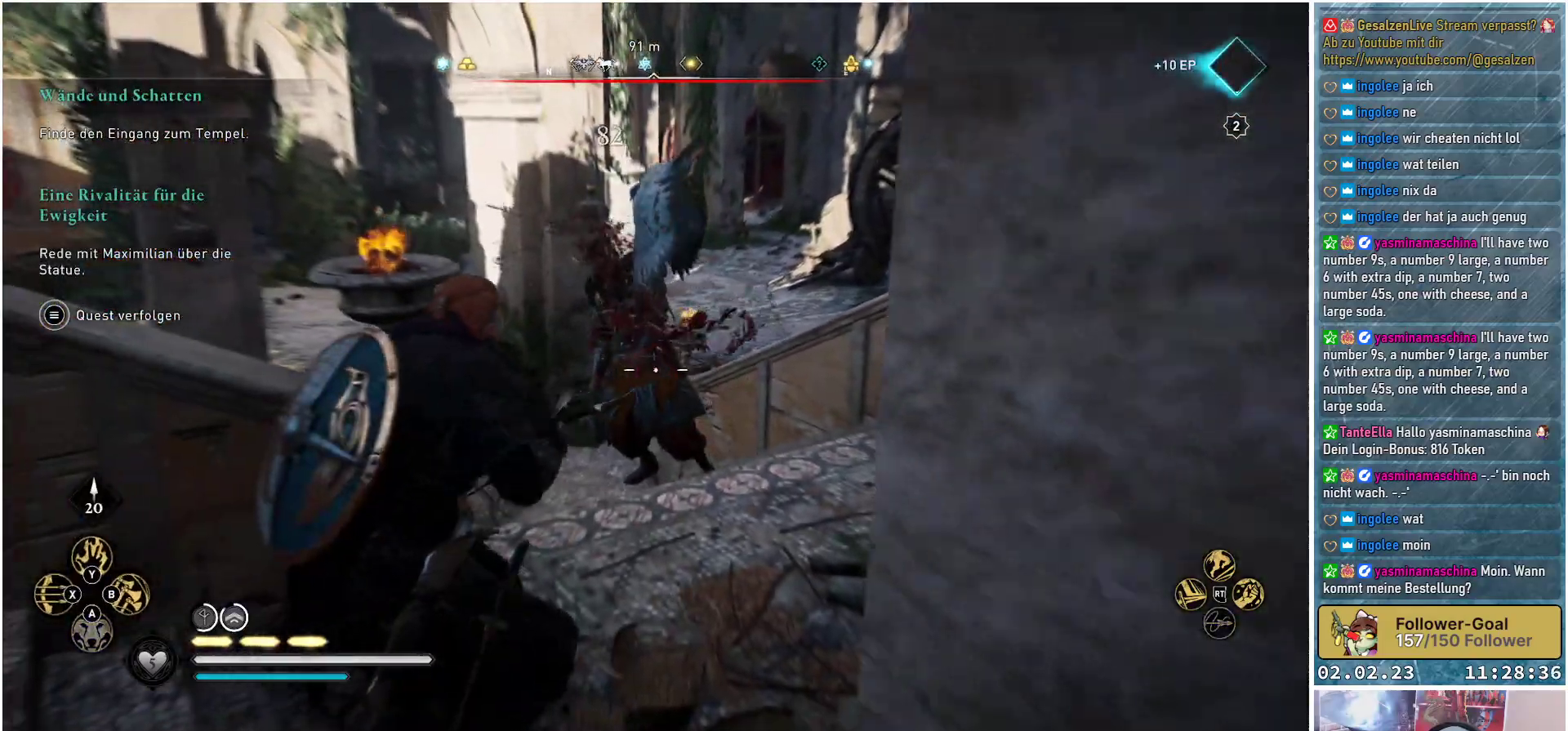
Gameplay with a controller (Xbox layout); each line is a JSON object with the inputs held at the frame after it. "events" lists button and stick changes between this image and that frame as [ms after this image, input, new state], when the widget could be followed in between.
{"buttons": ["L2"], "left_stick": "up-right", "right_stick": "left", "events": [[17, "right_stick", "left"]]}
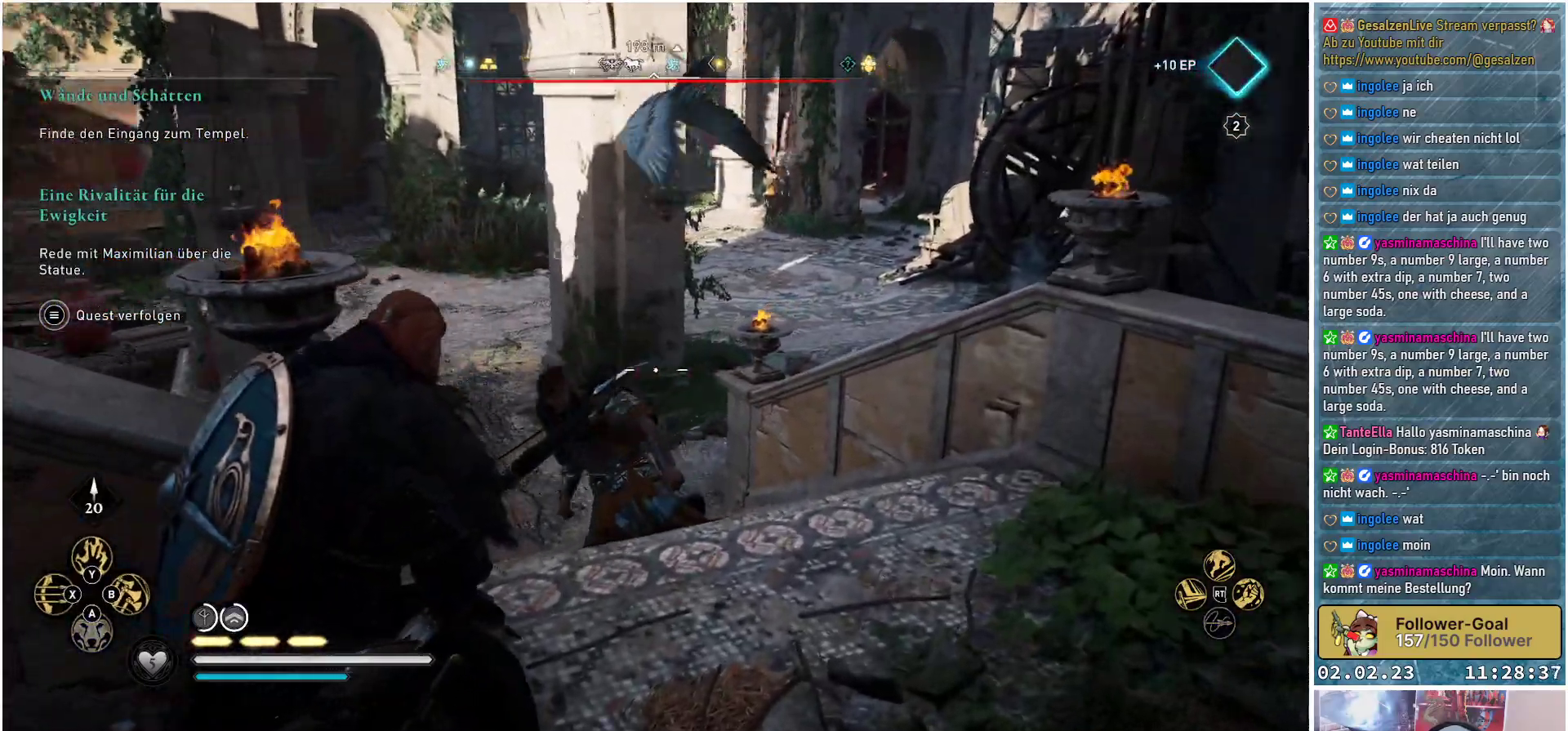
{"buttons": [], "left_stick": "up-right", "right_stick": "center", "events": [[183, "L2", "up"], [183, "right_stick", "down-left"], [283, "right_stick", "center"]]}
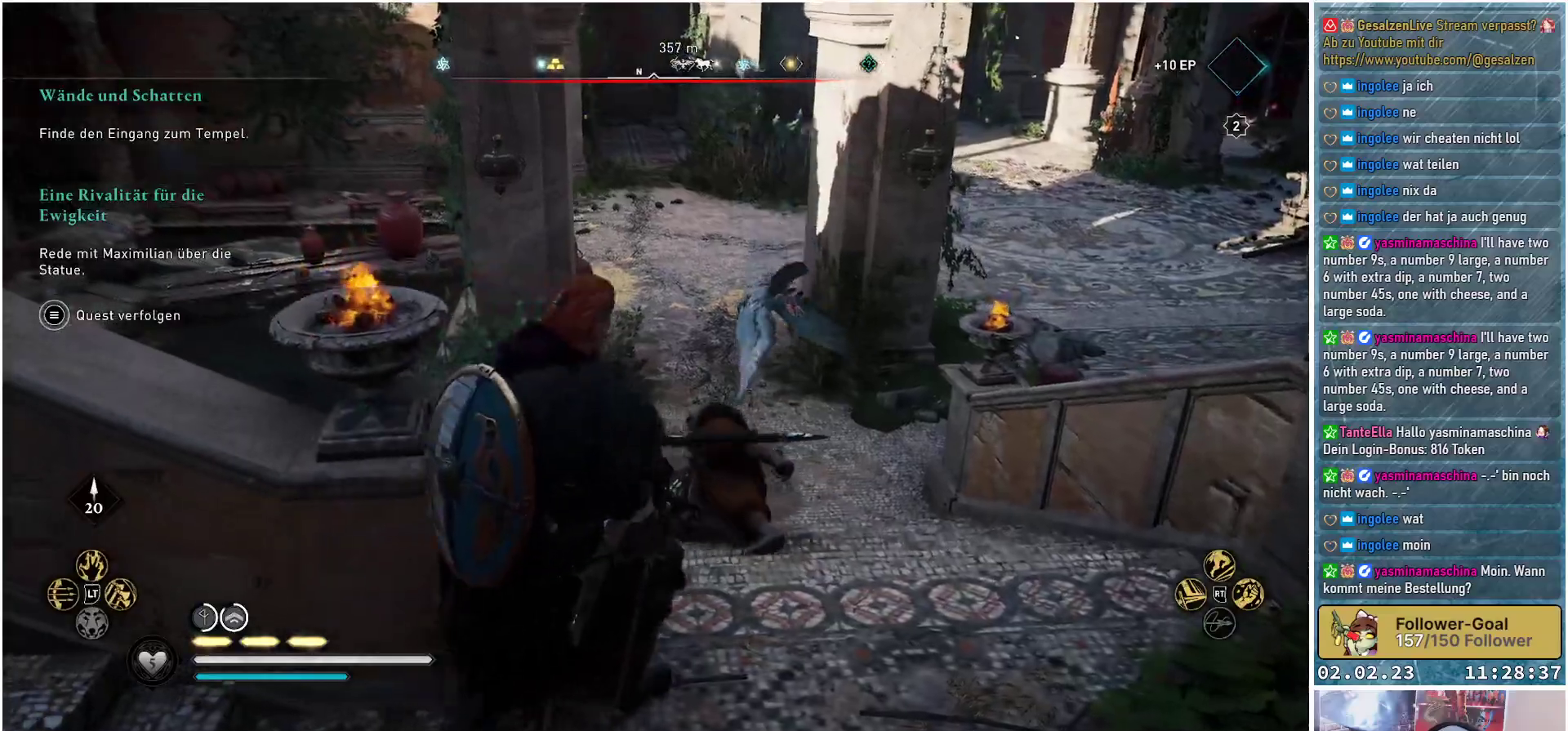
{"buttons": [], "left_stick": "up", "right_stick": "center", "events": [[67, "right_stick", "up"], [200, "right_stick", "center"], [284, "left_stick", "up"]]}
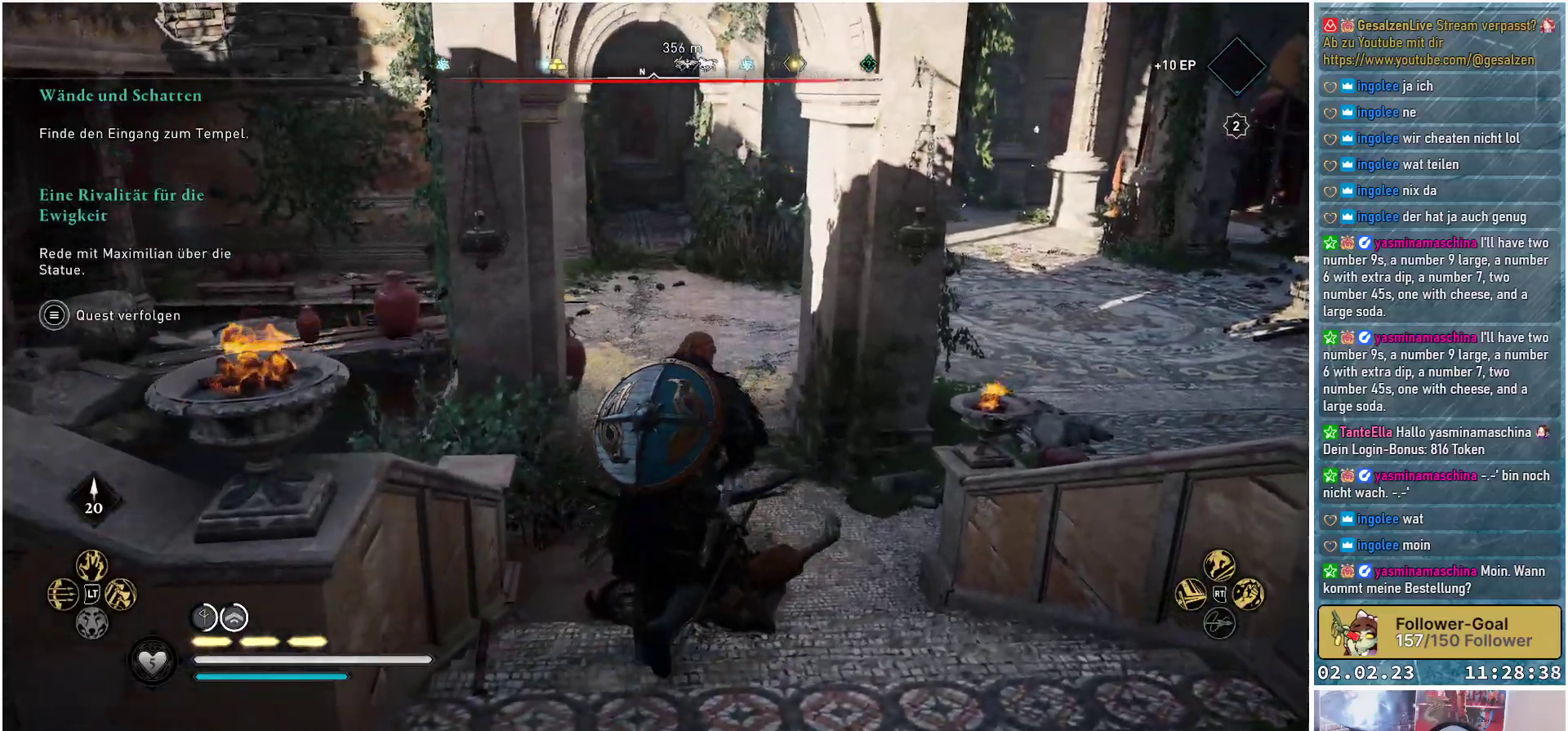
{"buttons": [], "left_stick": "up", "right_stick": "center", "events": [[183, "right_stick", "left"], [450, "right_stick", "center"]]}
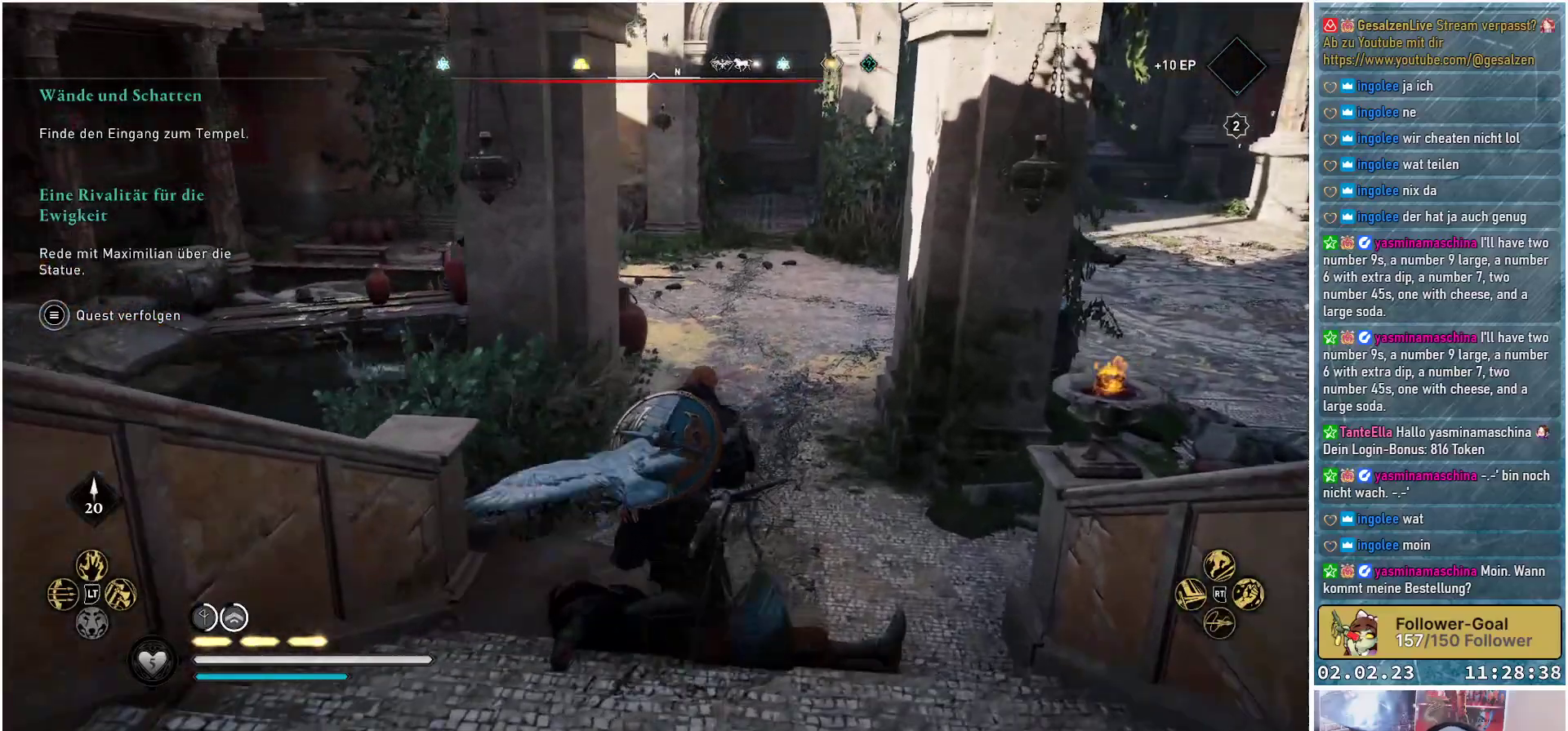
{"buttons": [], "left_stick": "up", "right_stick": "center", "events": []}
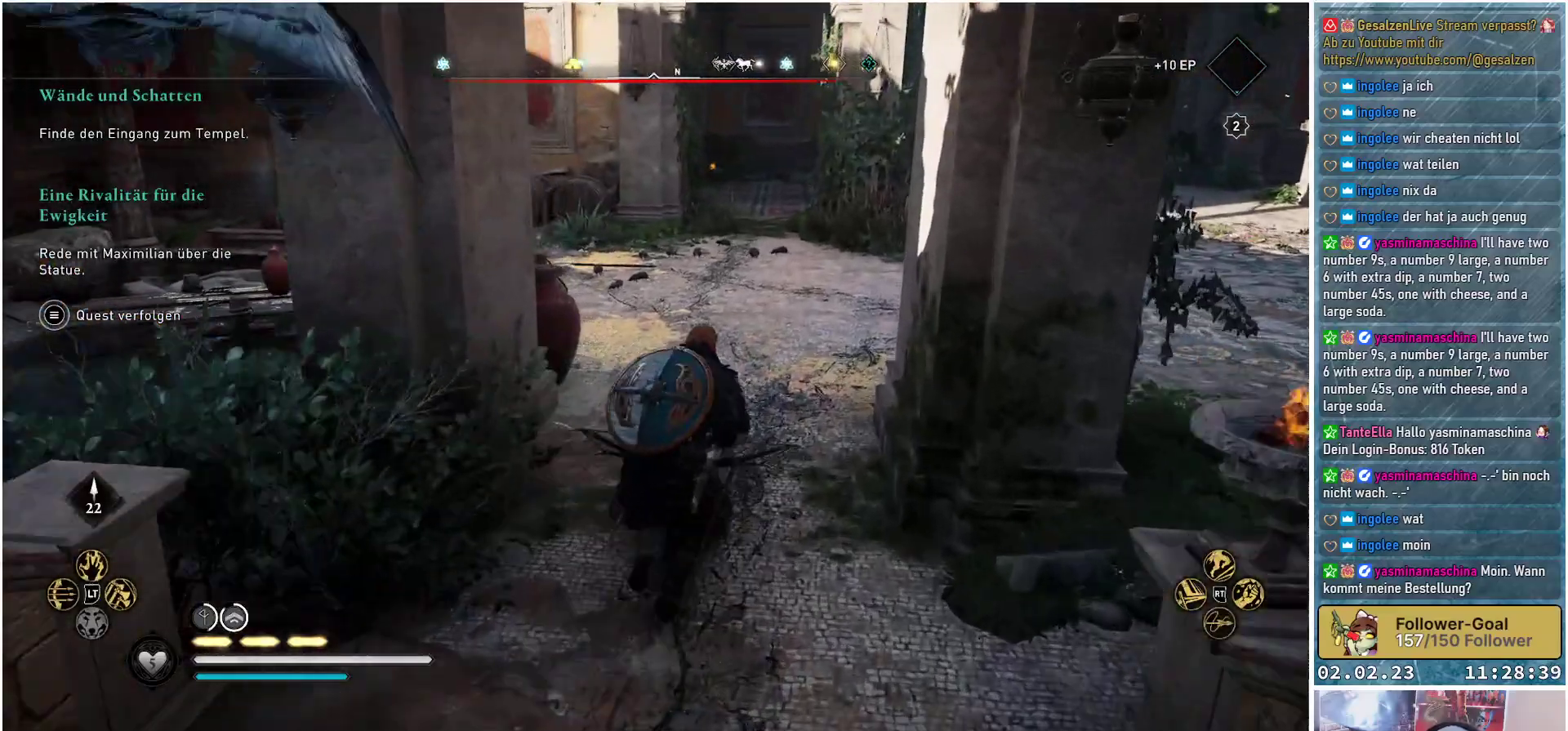
{"buttons": [], "left_stick": "up", "right_stick": "up-right", "events": [[133, "right_stick", "up-right"]]}
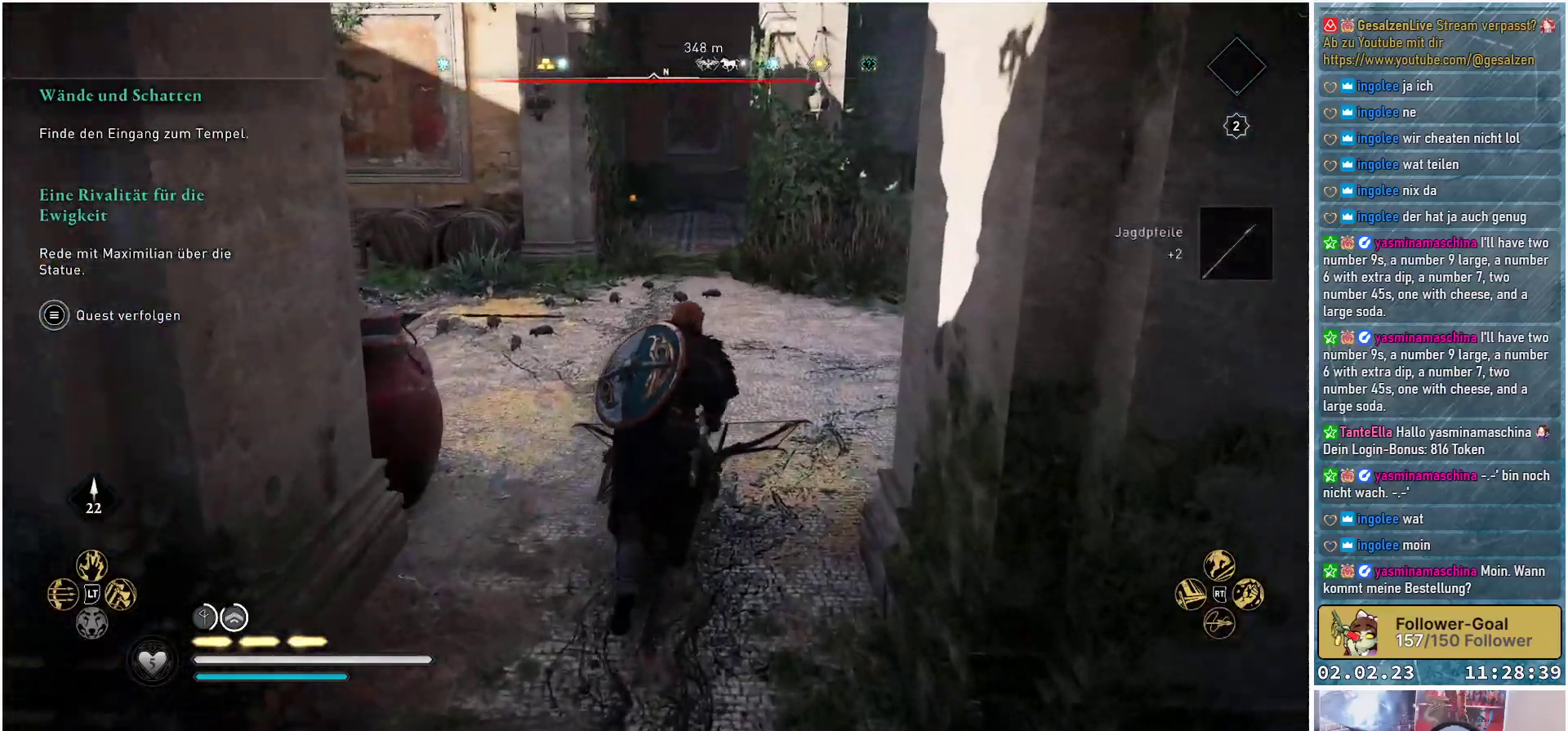
{"buttons": [], "left_stick": "up", "right_stick": "right", "events": [[134, "right_stick", "right"]]}
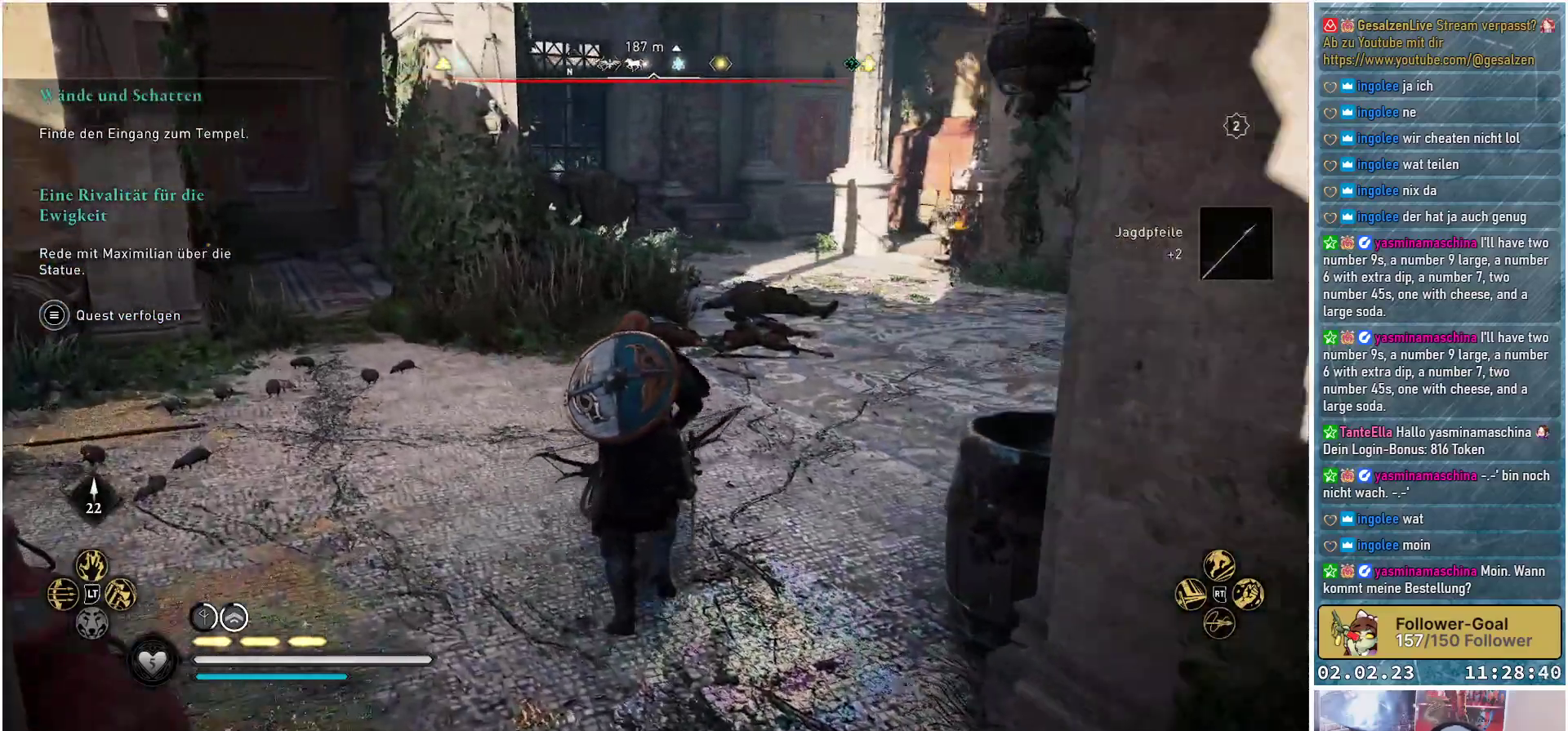
{"buttons": [], "left_stick": "center", "right_stick": "right", "events": [[483, "left_stick", "center"]]}
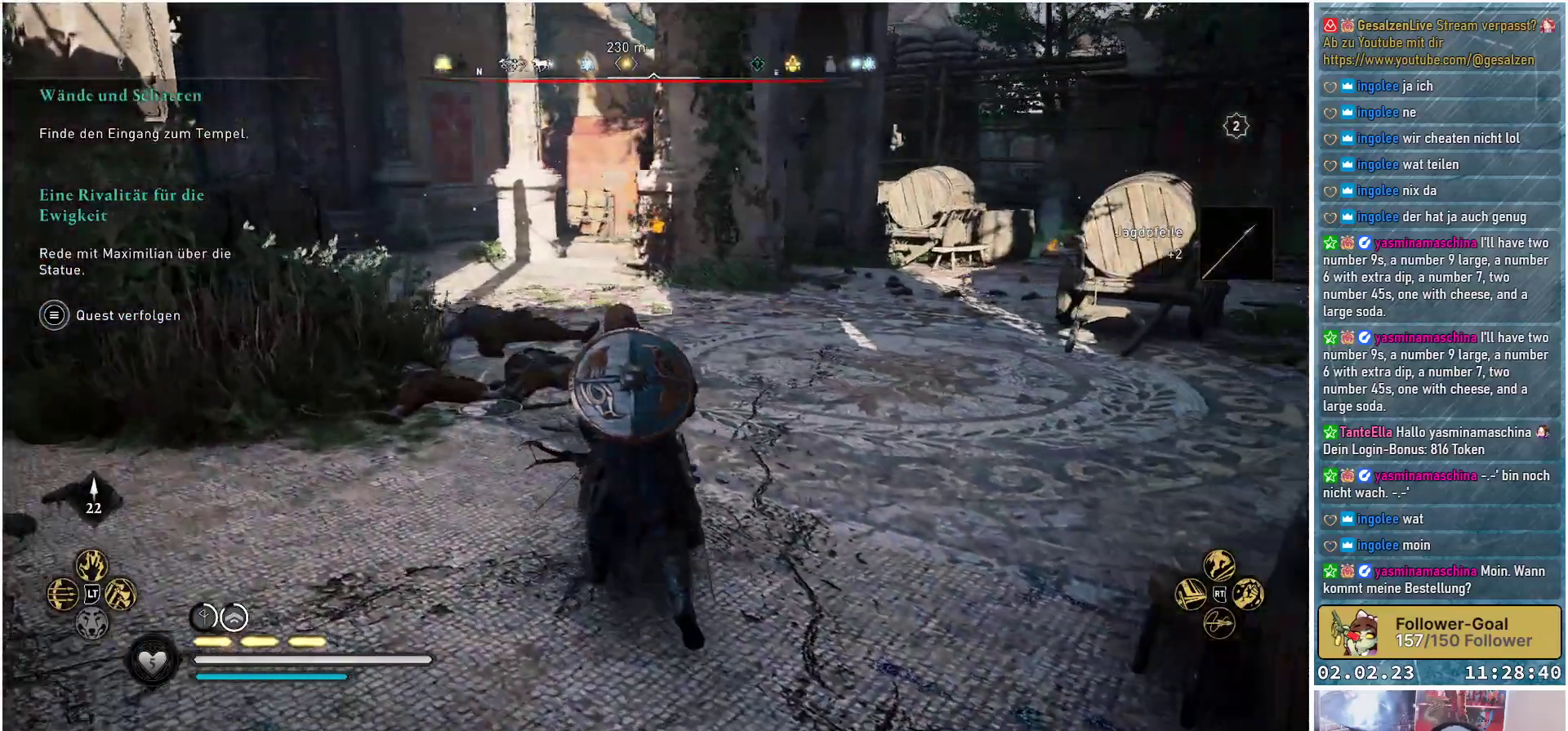
{"buttons": ["L2"], "left_stick": "center", "right_stick": "center", "events": [[250, "right_stick", "center"], [451, "L2", "down"]]}
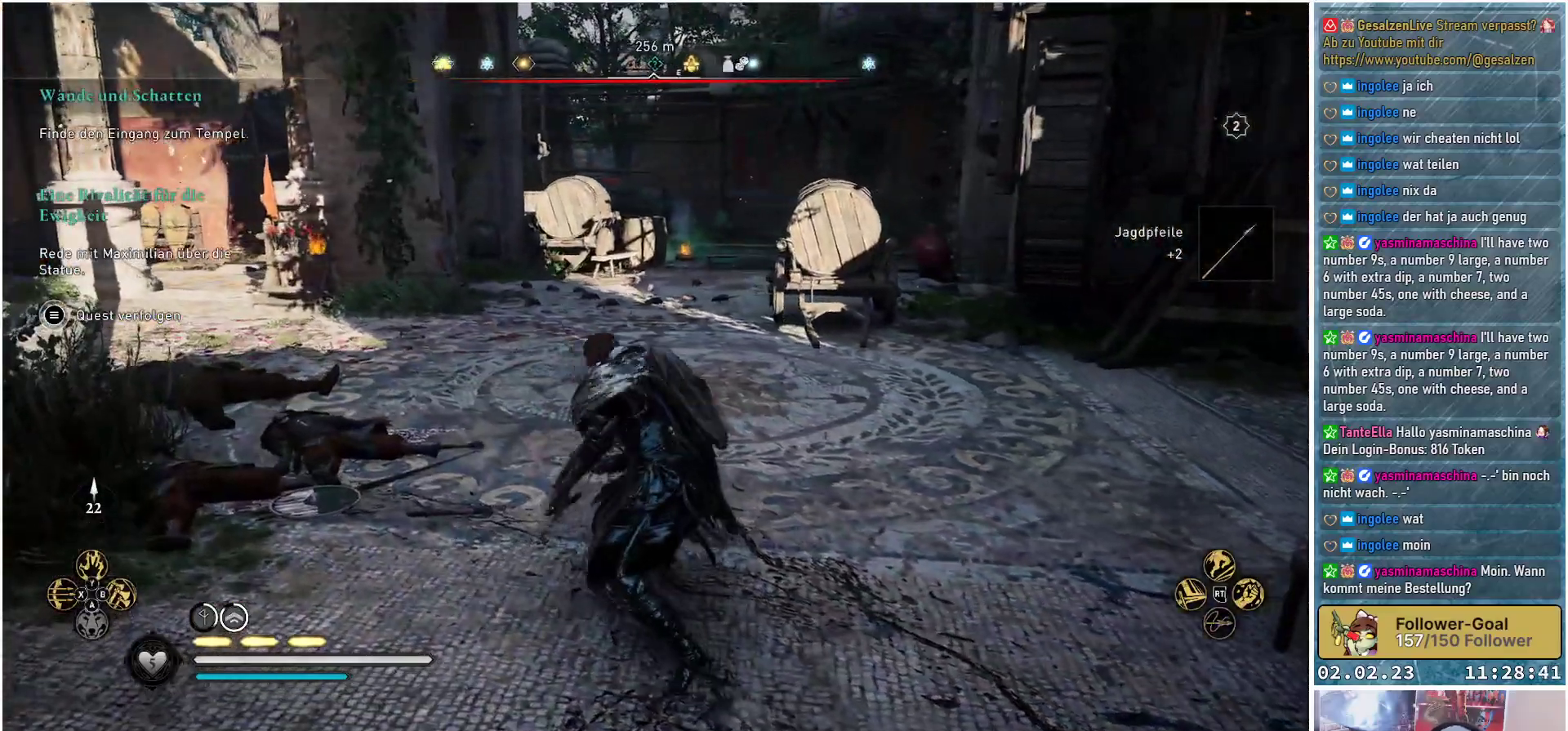
{"buttons": ["L2"], "left_stick": "center", "right_stick": "center", "events": []}
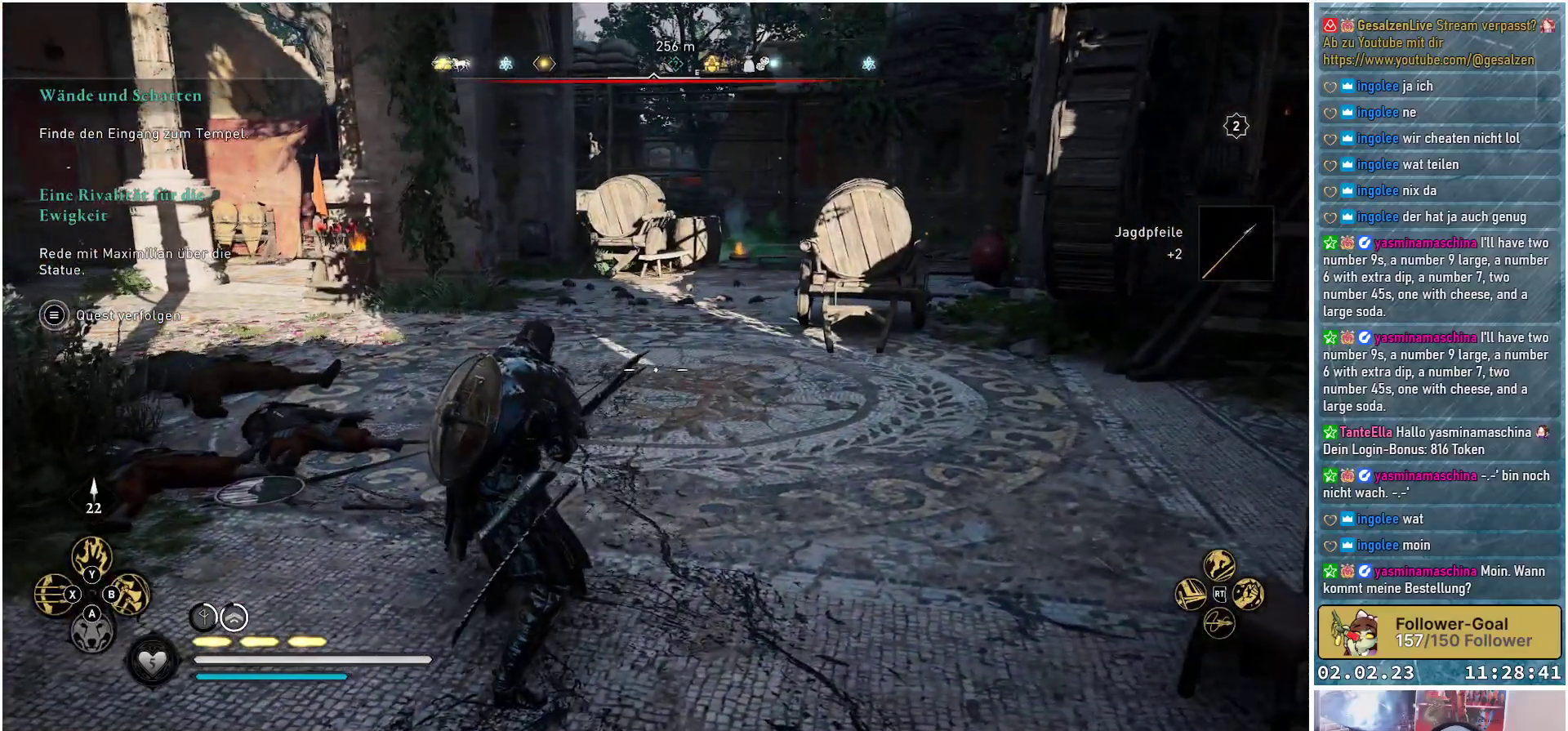
{"buttons": [], "left_stick": "center", "right_stick": "center", "events": [[417, "L2", "up"]]}
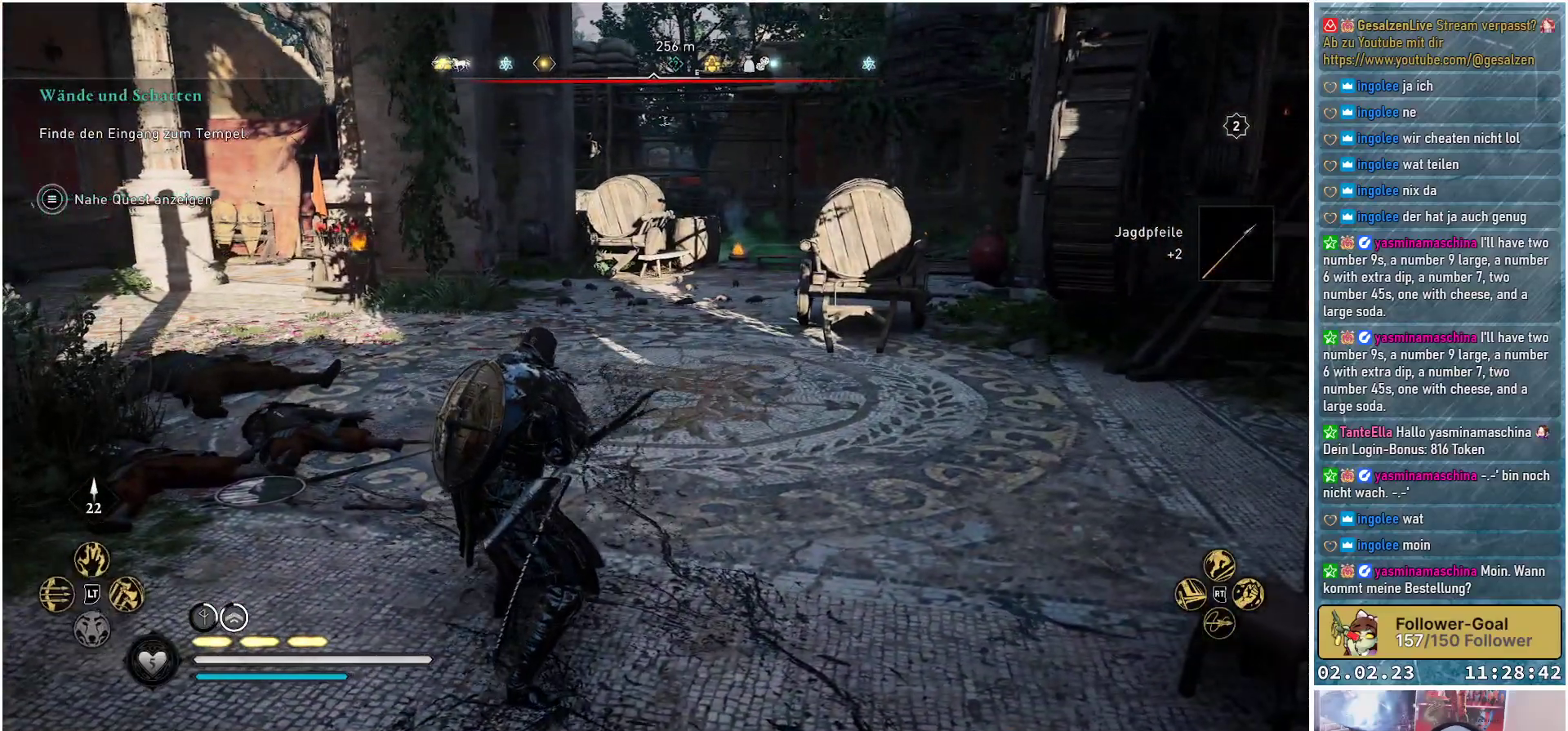
{"buttons": ["R3"], "left_stick": "center", "right_stick": "center", "events": [[417, "R3", "down"]]}
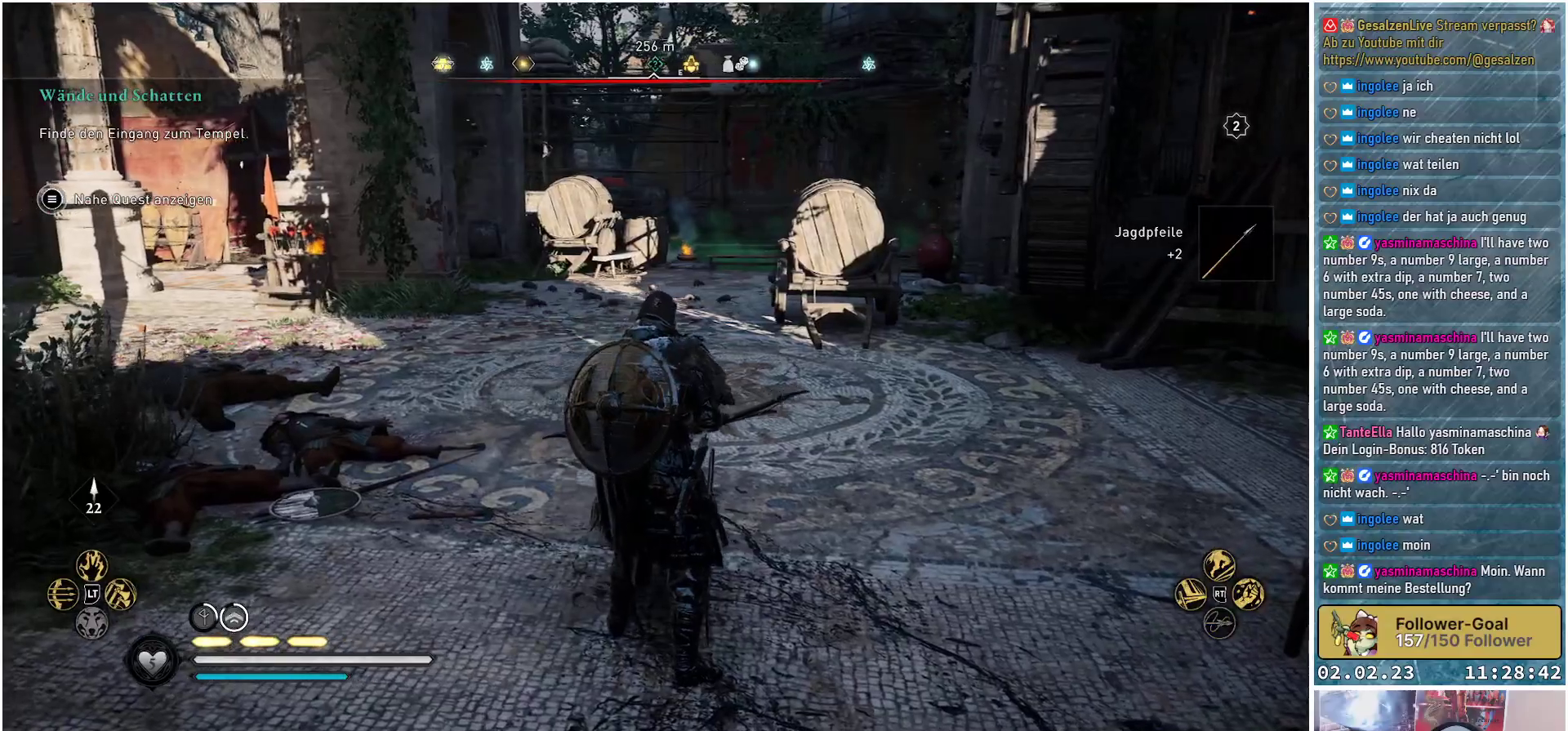
{"buttons": ["R3"], "left_stick": "center", "right_stick": "center", "events": []}
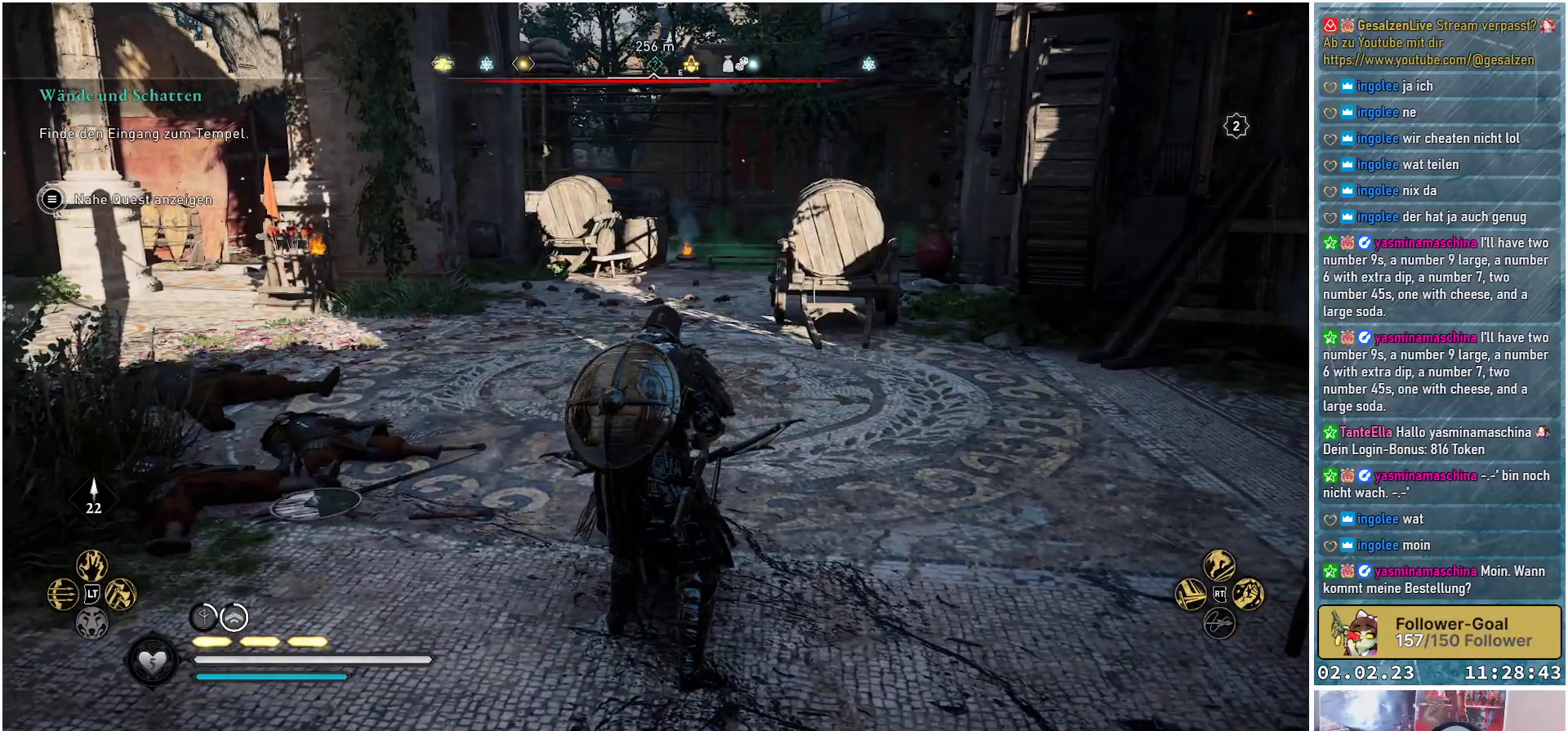
{"buttons": [], "left_stick": "center", "right_stick": "center", "events": [[350, "R3", "up"]]}
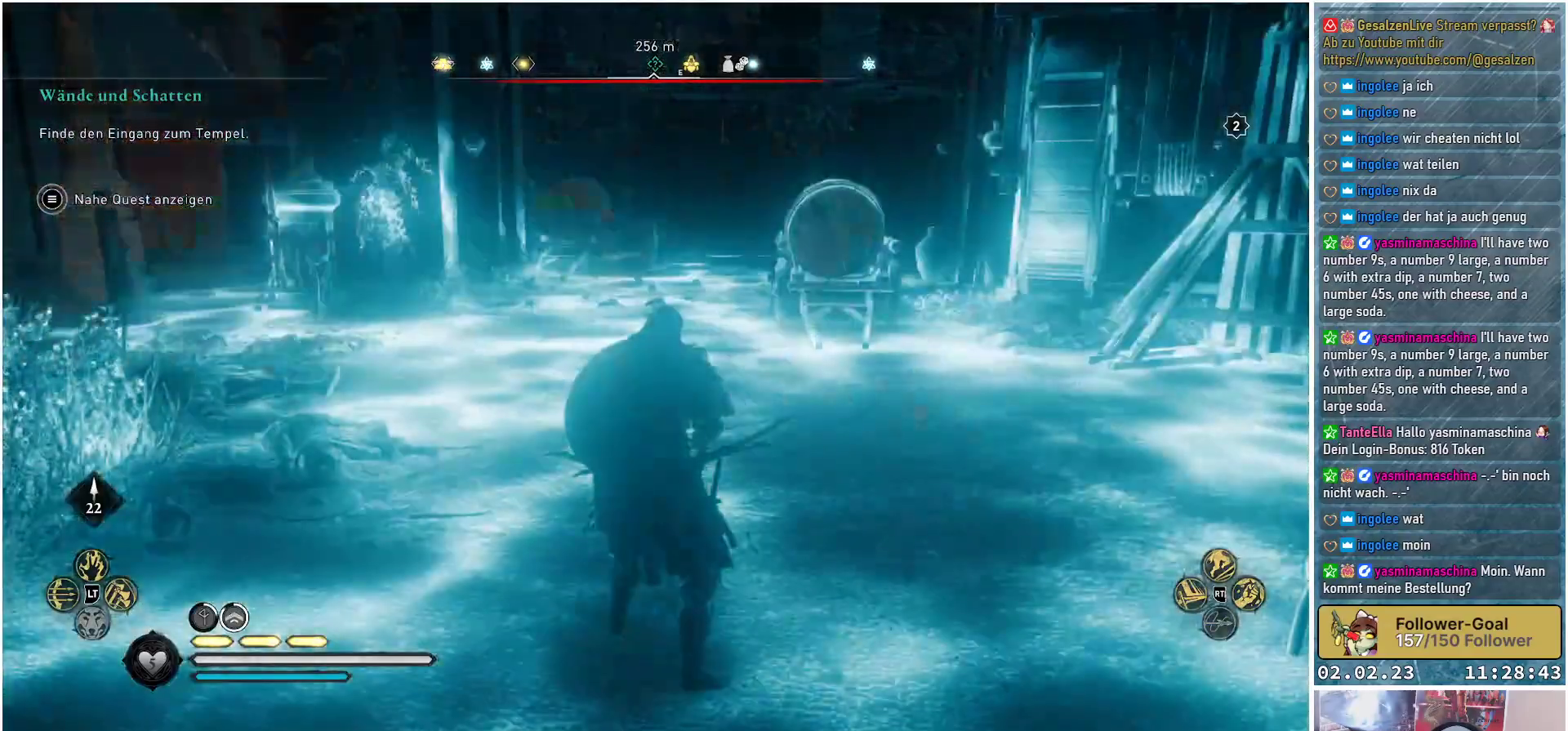
{"buttons": [], "left_stick": "center", "right_stick": "left", "events": [[367, "right_stick", "left"]]}
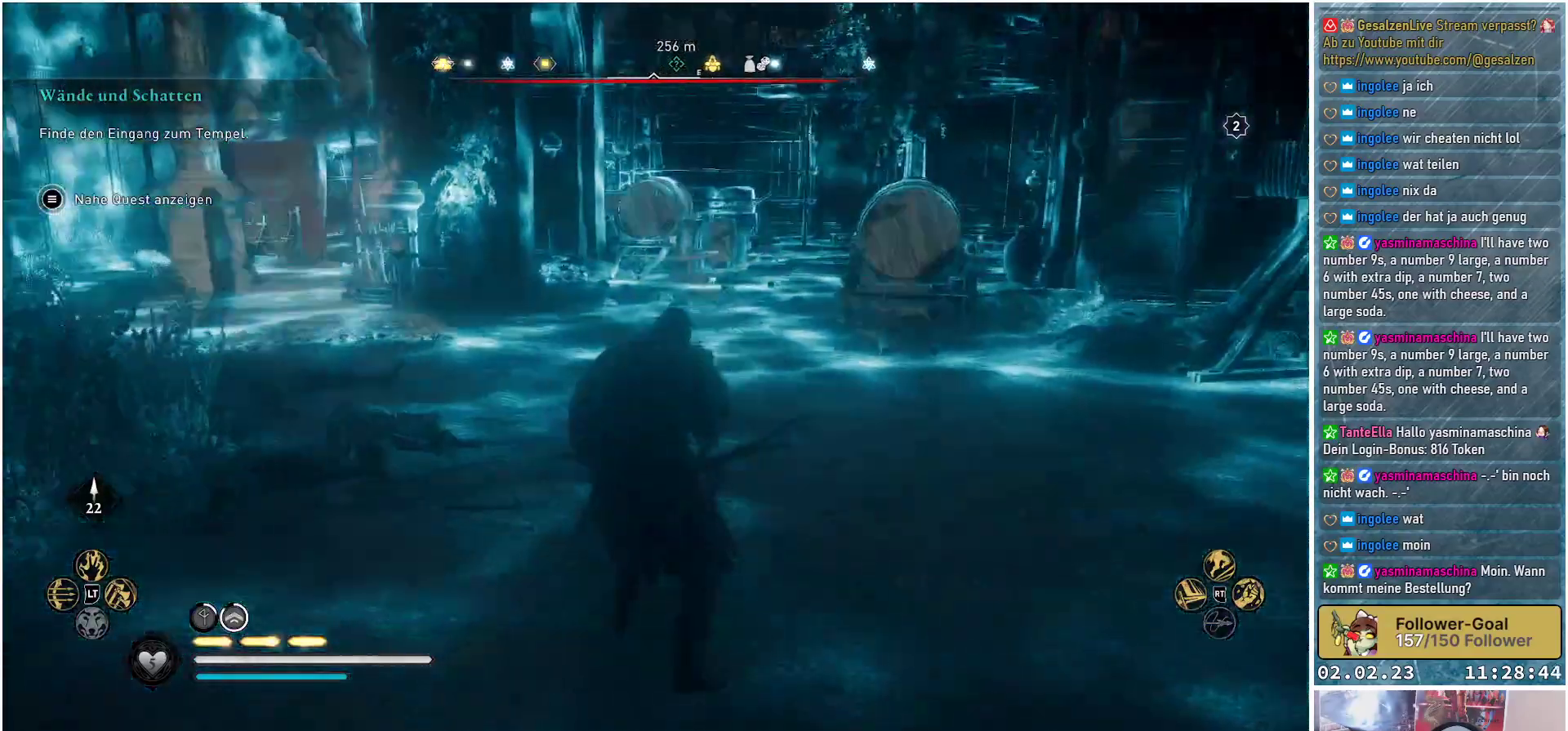
{"buttons": [], "left_stick": "center", "right_stick": "left", "events": []}
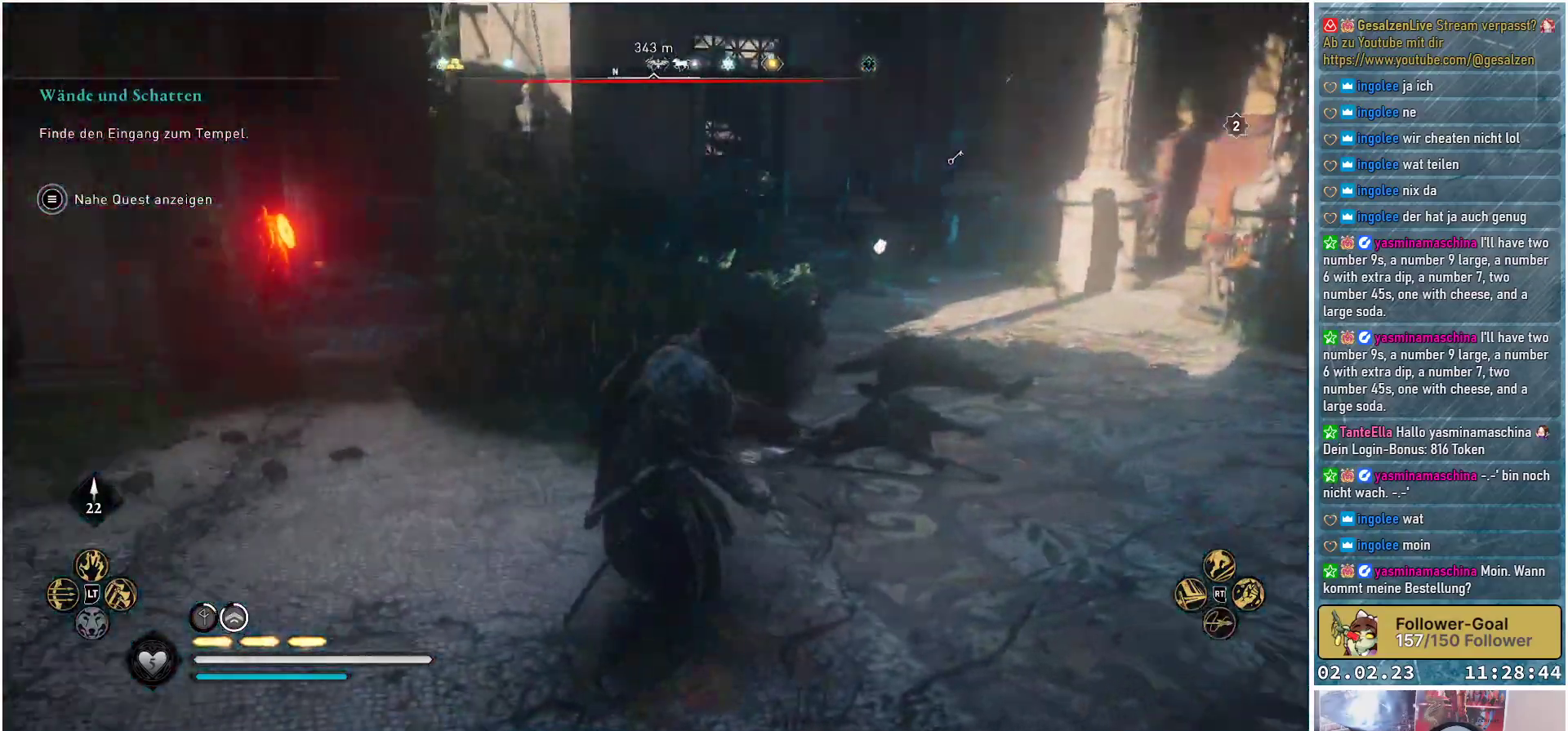
{"buttons": [], "left_stick": "center", "right_stick": "left", "events": []}
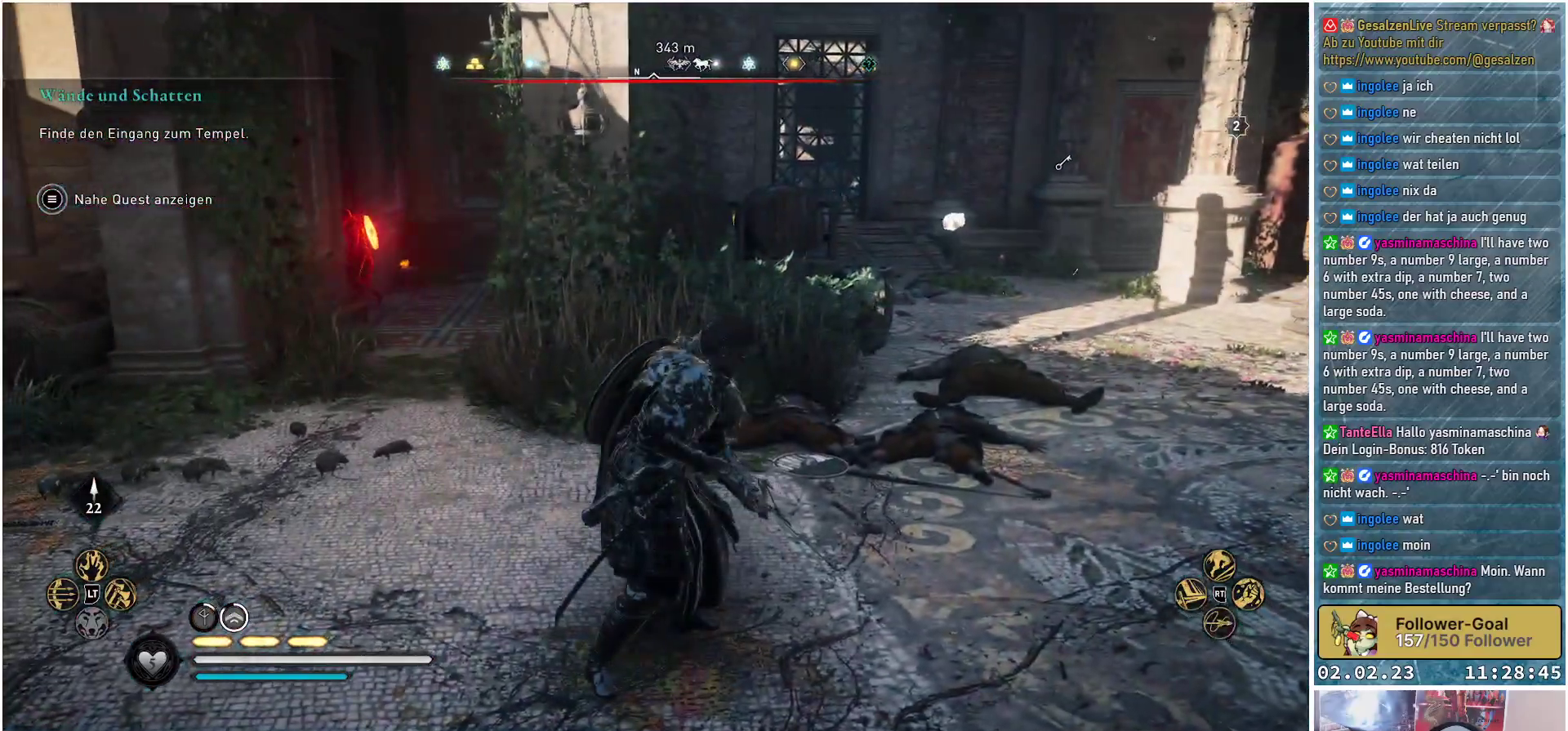
{"buttons": [], "left_stick": "center", "right_stick": "up-right", "events": [[133, "right_stick", "up-left"], [367, "right_stick", "up-right"]]}
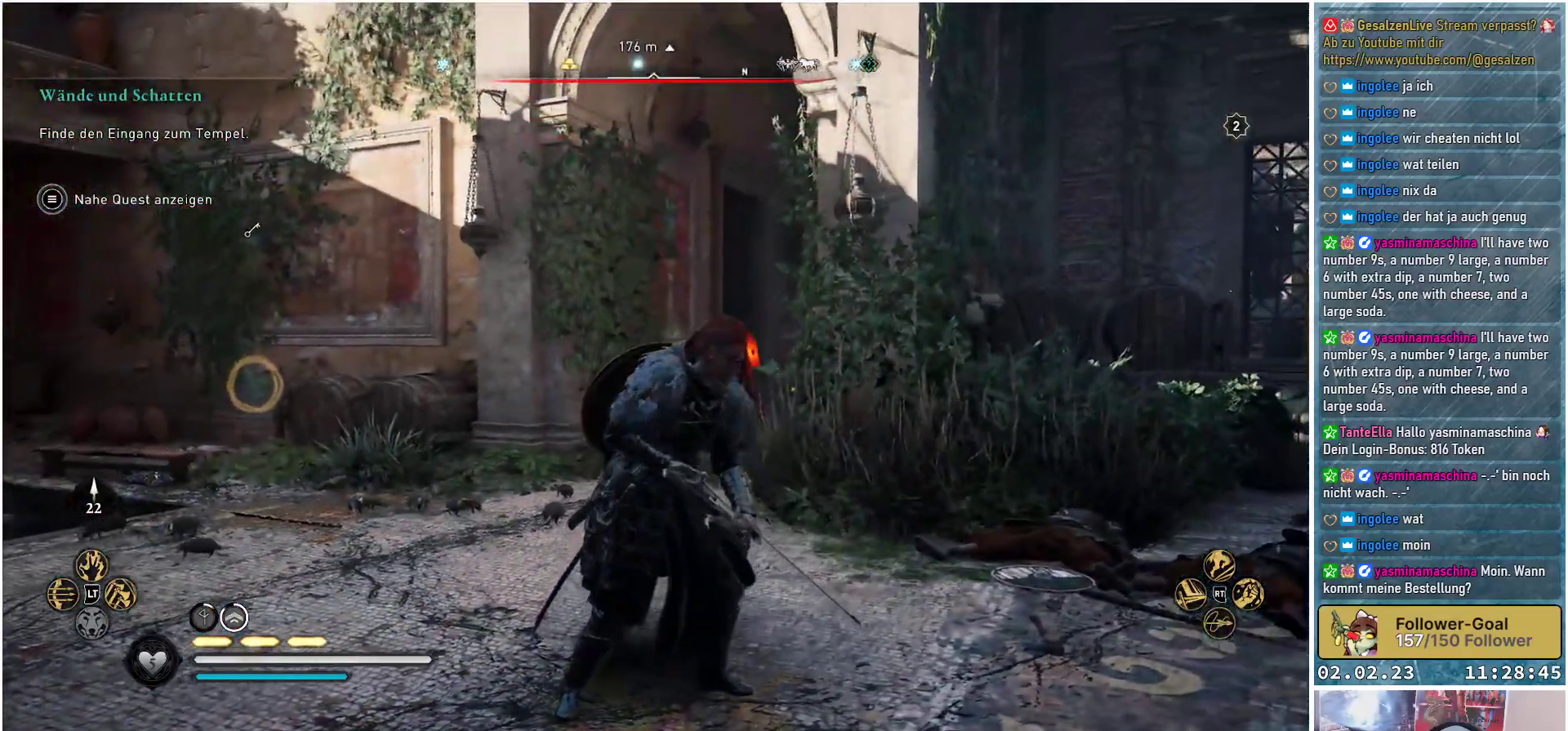
{"buttons": [], "left_stick": "up-left", "right_stick": "down-left", "events": [[167, "left_stick", "up"], [300, "left_stick", "up-left"], [334, "right_stick", "center"], [501, "right_stick", "down-left"]]}
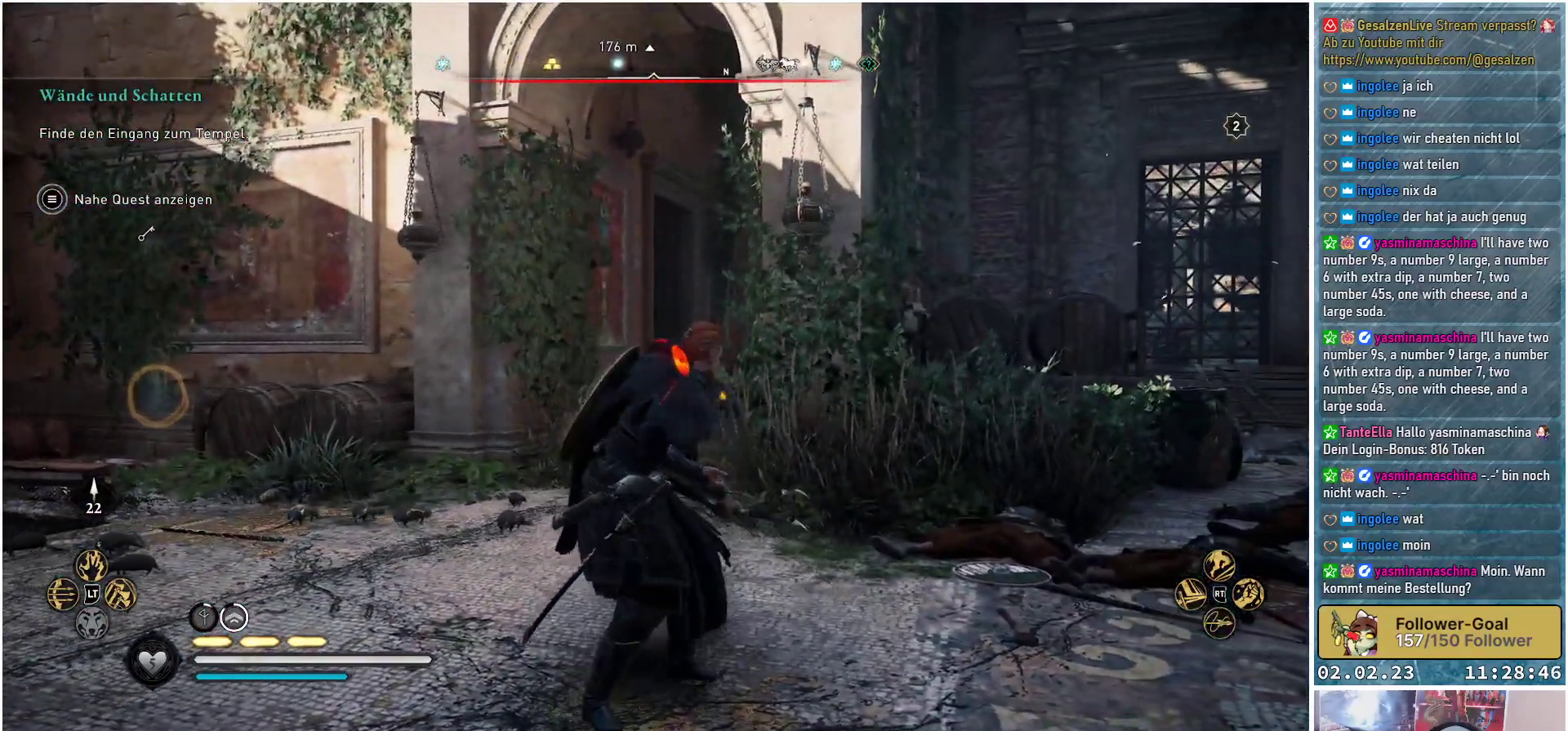
{"buttons": [], "left_stick": "up", "right_stick": "center", "events": [[367, "right_stick", "center"], [400, "left_stick", "up"]]}
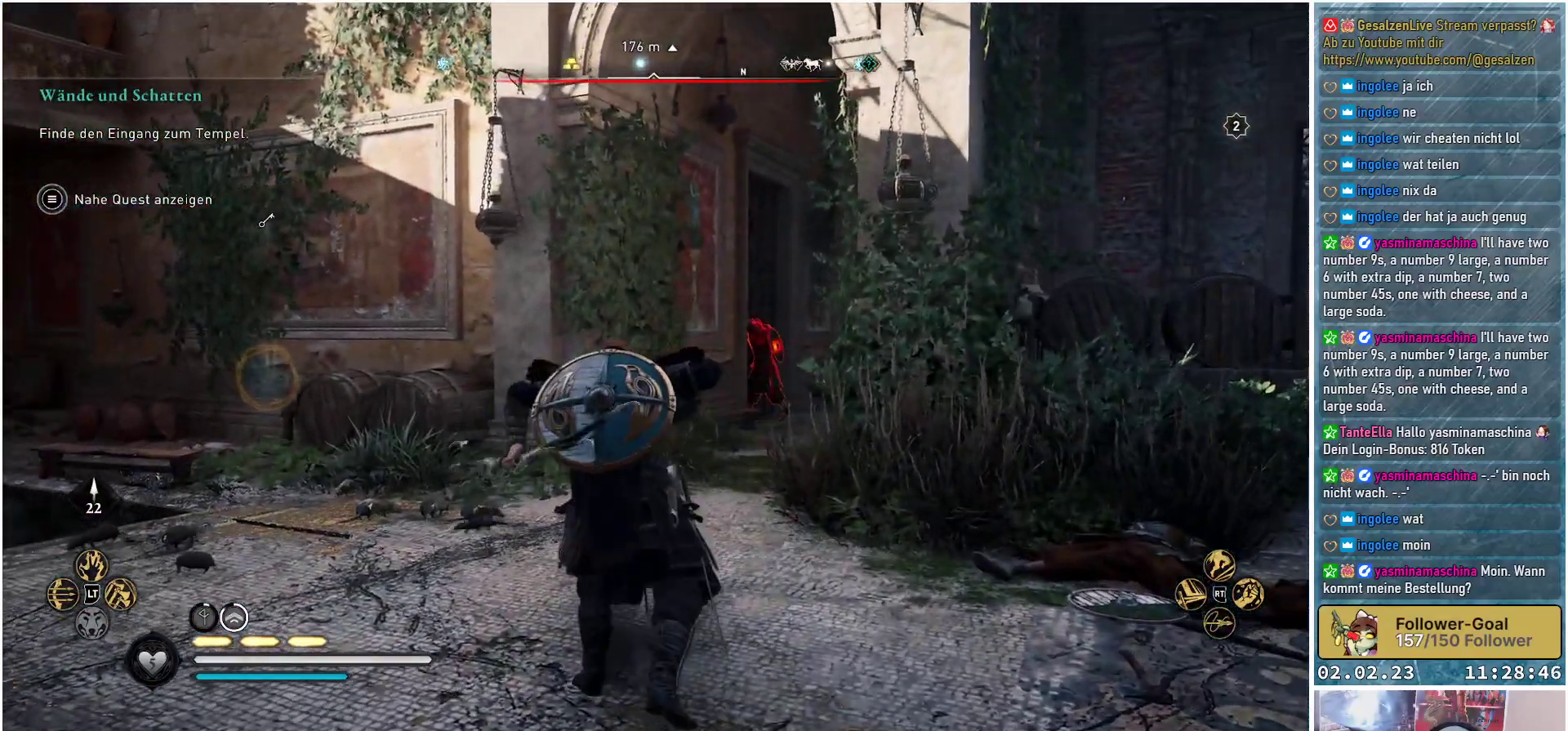
{"buttons": [], "left_stick": "up", "right_stick": "down", "events": [[167, "right_stick", "down"]]}
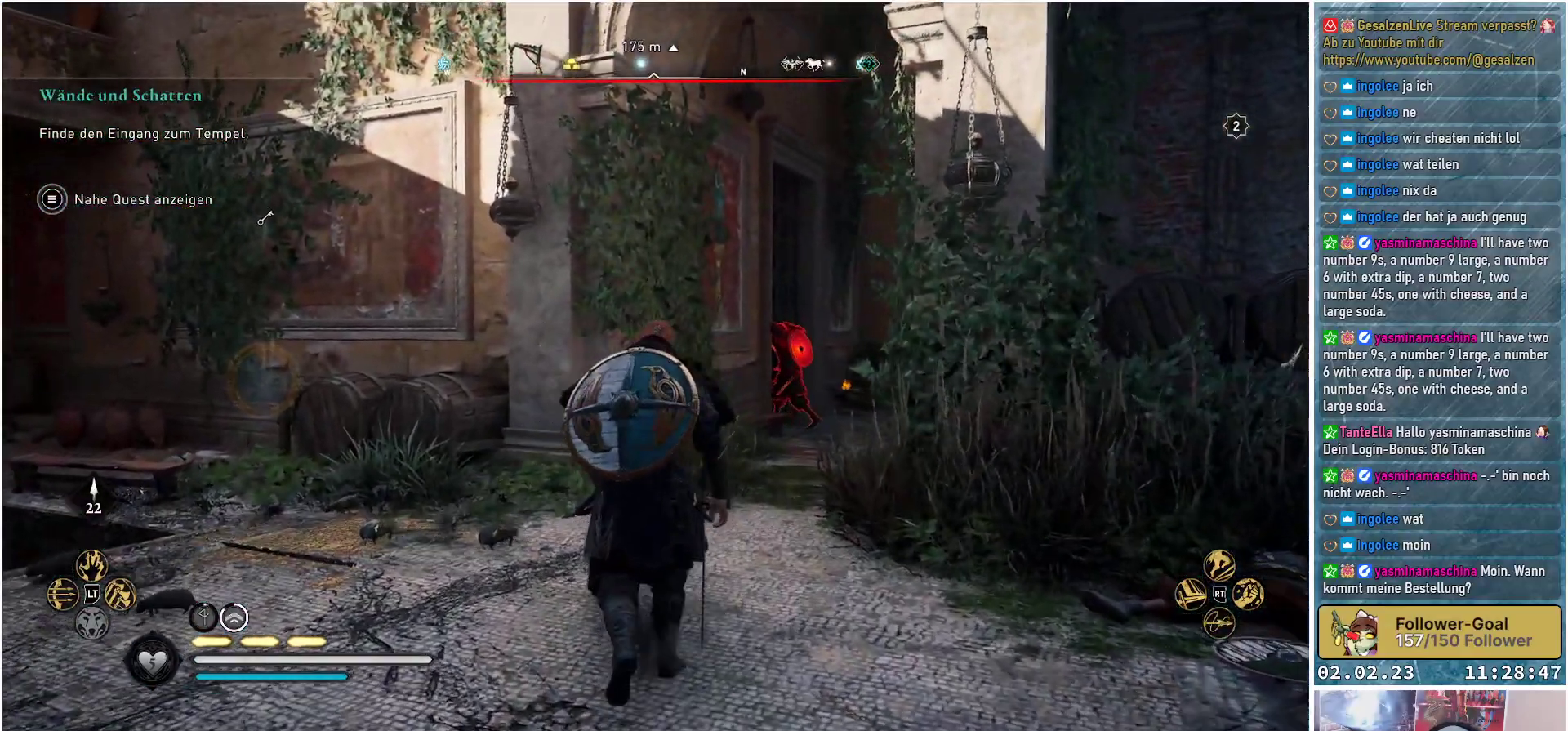
{"buttons": [], "left_stick": "up", "right_stick": "down", "events": []}
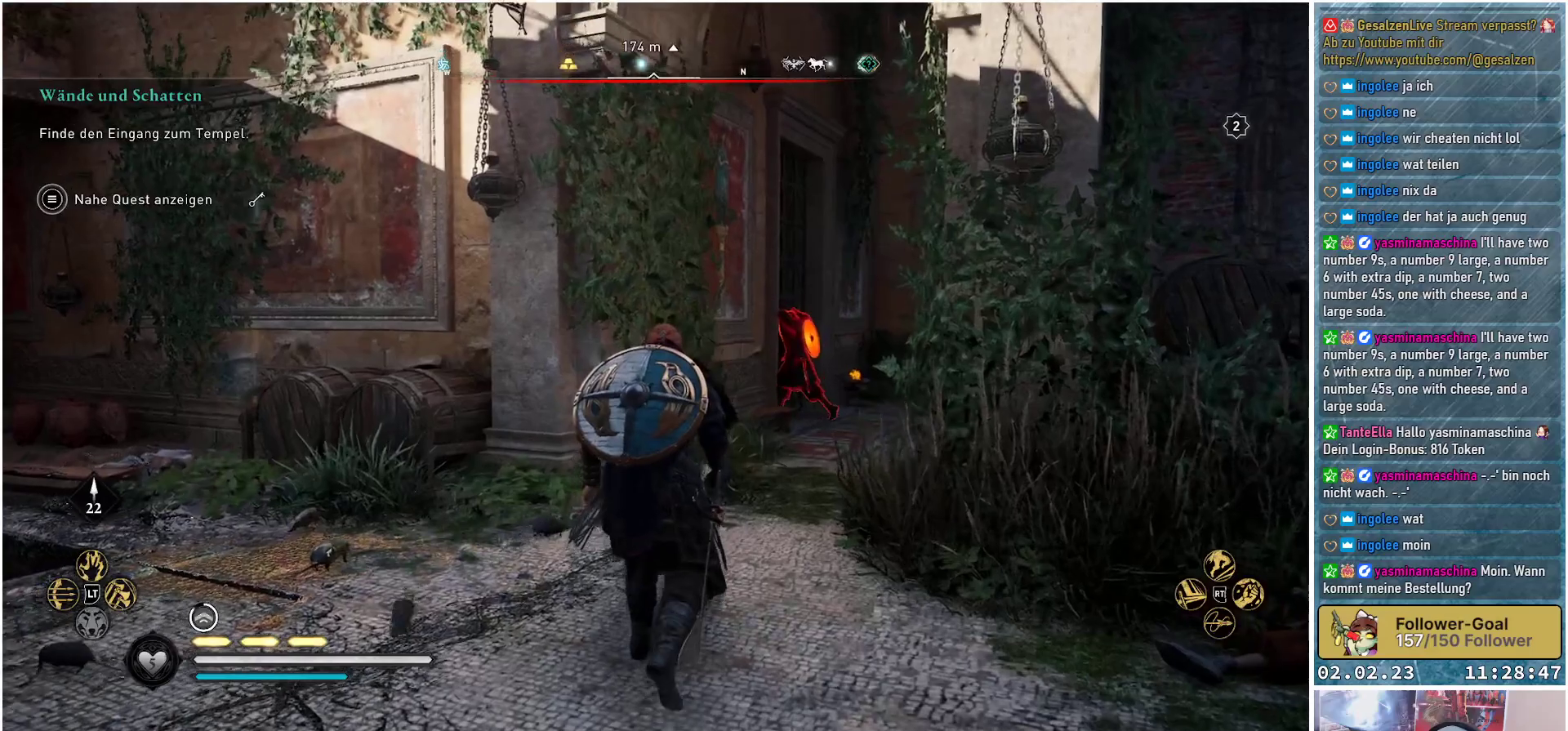
{"buttons": [], "left_stick": "up", "right_stick": "down-left", "events": [[401, "right_stick", "down-left"]]}
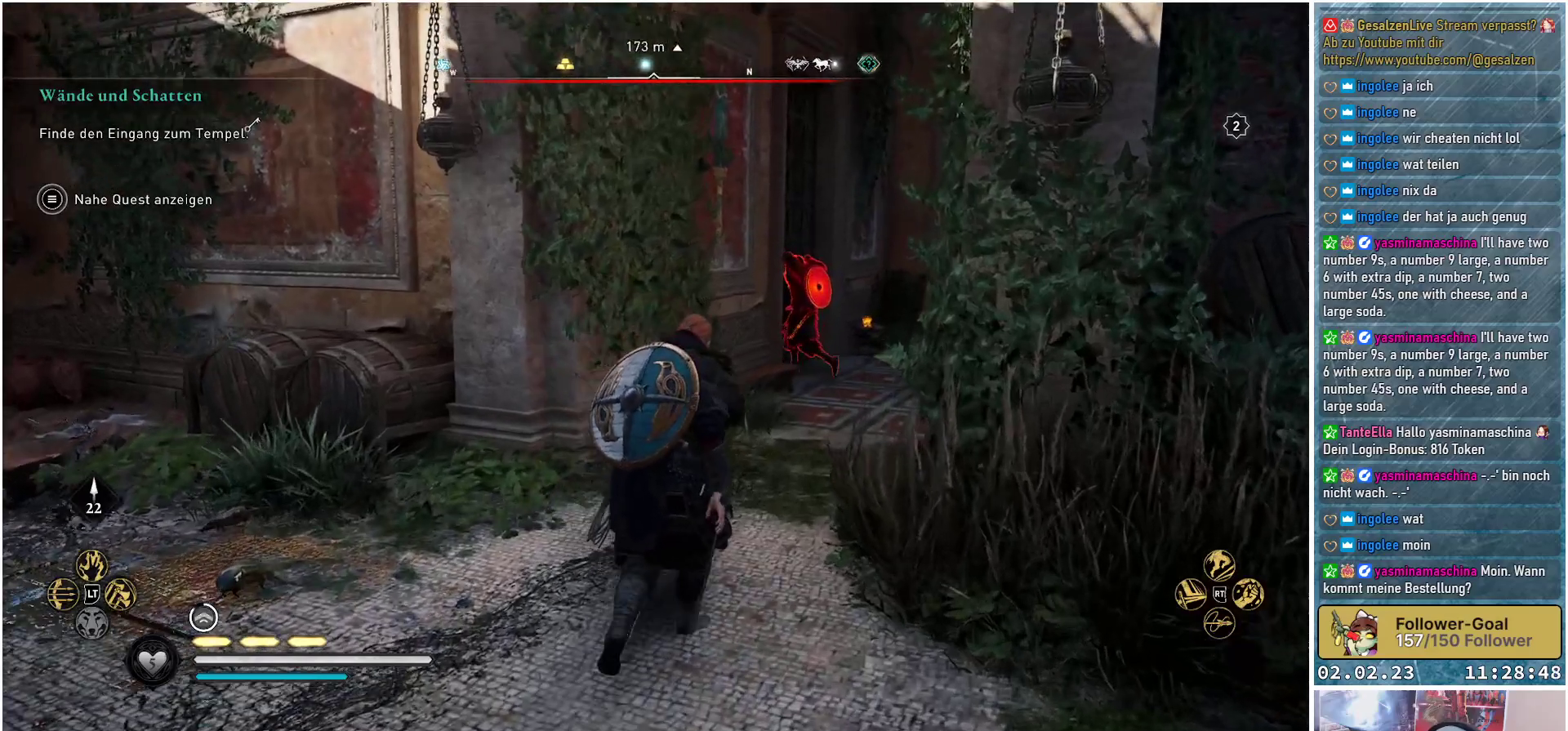
{"buttons": [], "left_stick": "up", "right_stick": "center", "events": [[234, "right_stick", "center"]]}
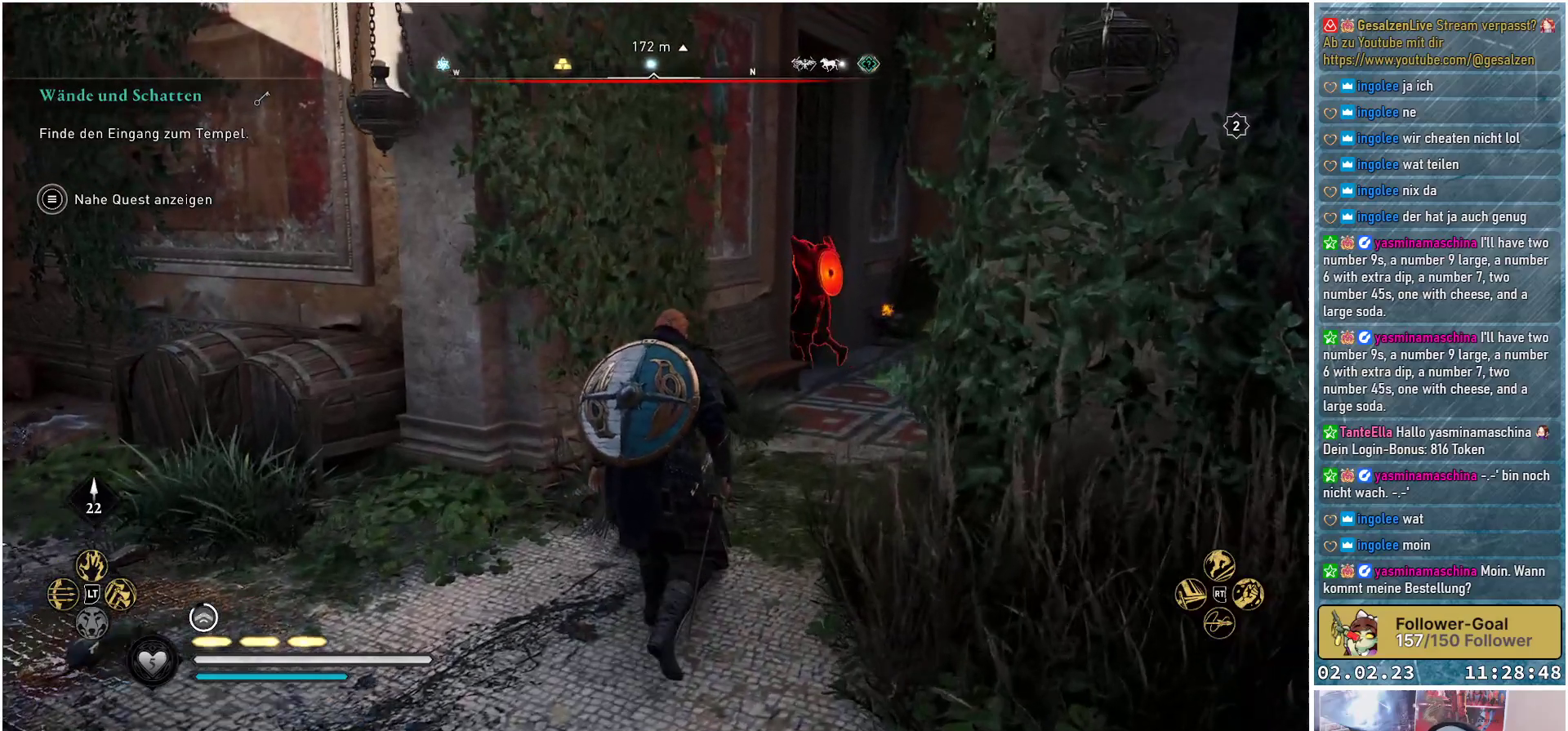
{"buttons": [], "left_stick": "up", "right_stick": "center", "events": []}
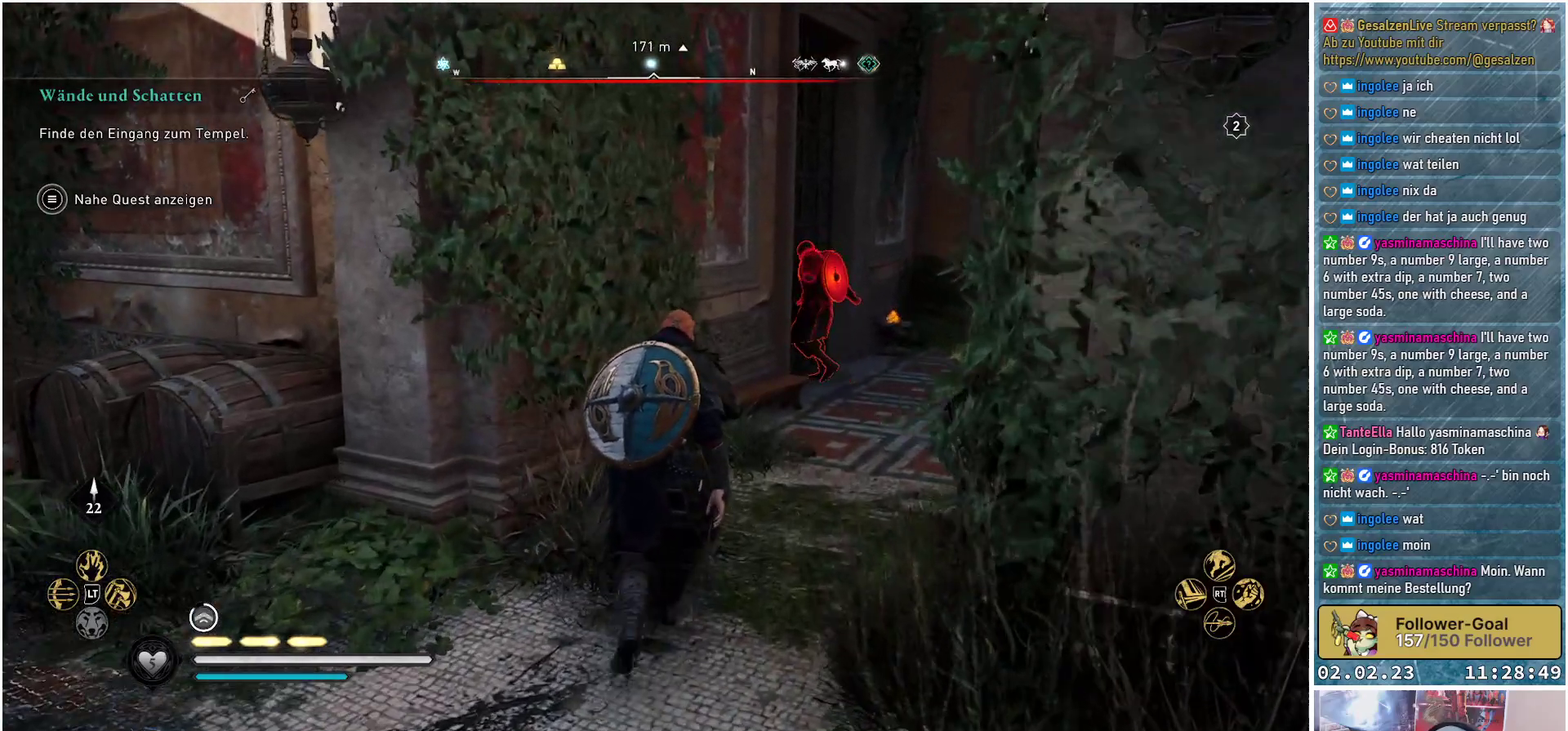
{"buttons": [], "left_stick": "up", "right_stick": "center", "events": []}
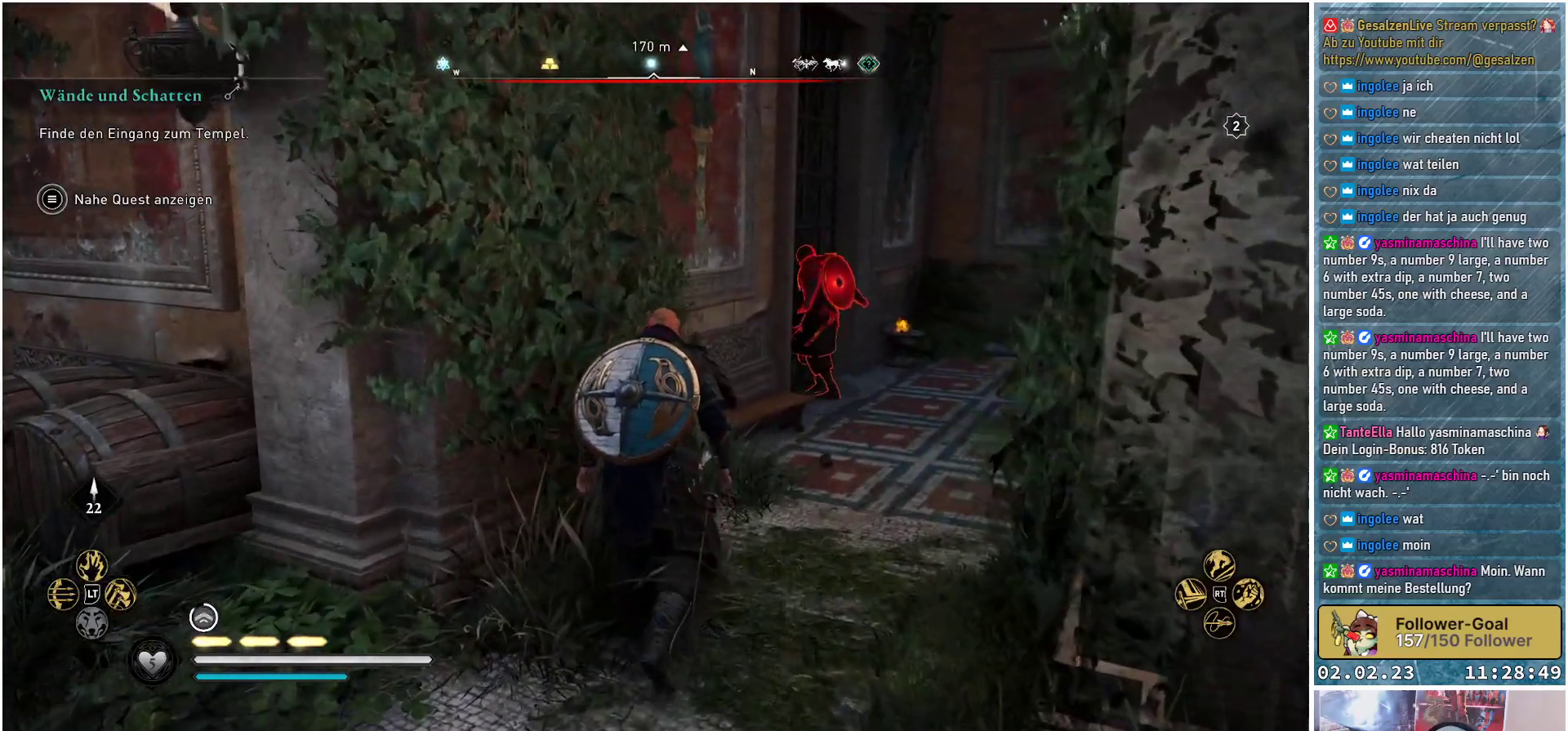
{"buttons": [], "left_stick": "up", "right_stick": "left", "events": [[251, "right_stick", "left"]]}
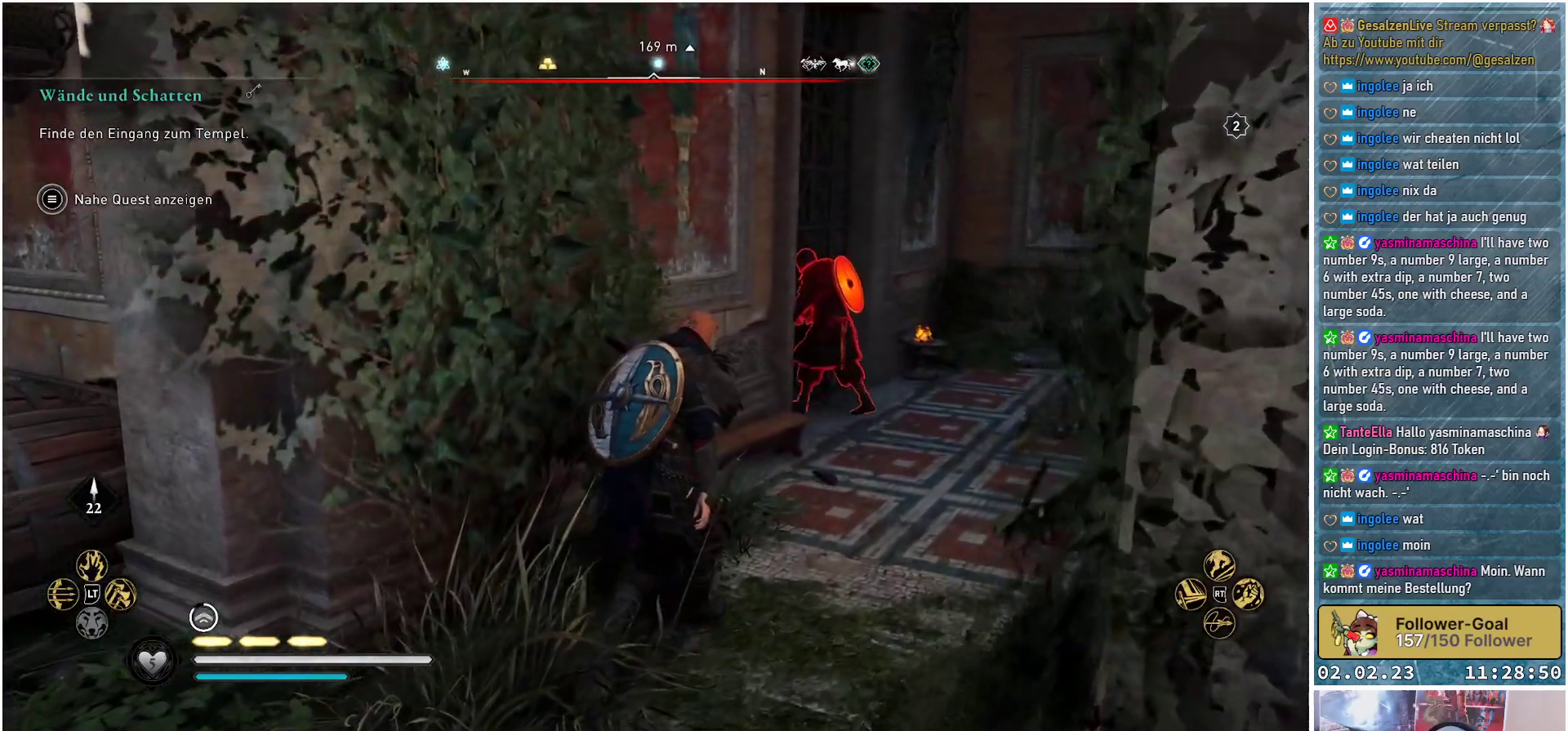
{"buttons": [], "left_stick": "up-right", "right_stick": "left", "events": [[450, "left_stick", "up-right"]]}
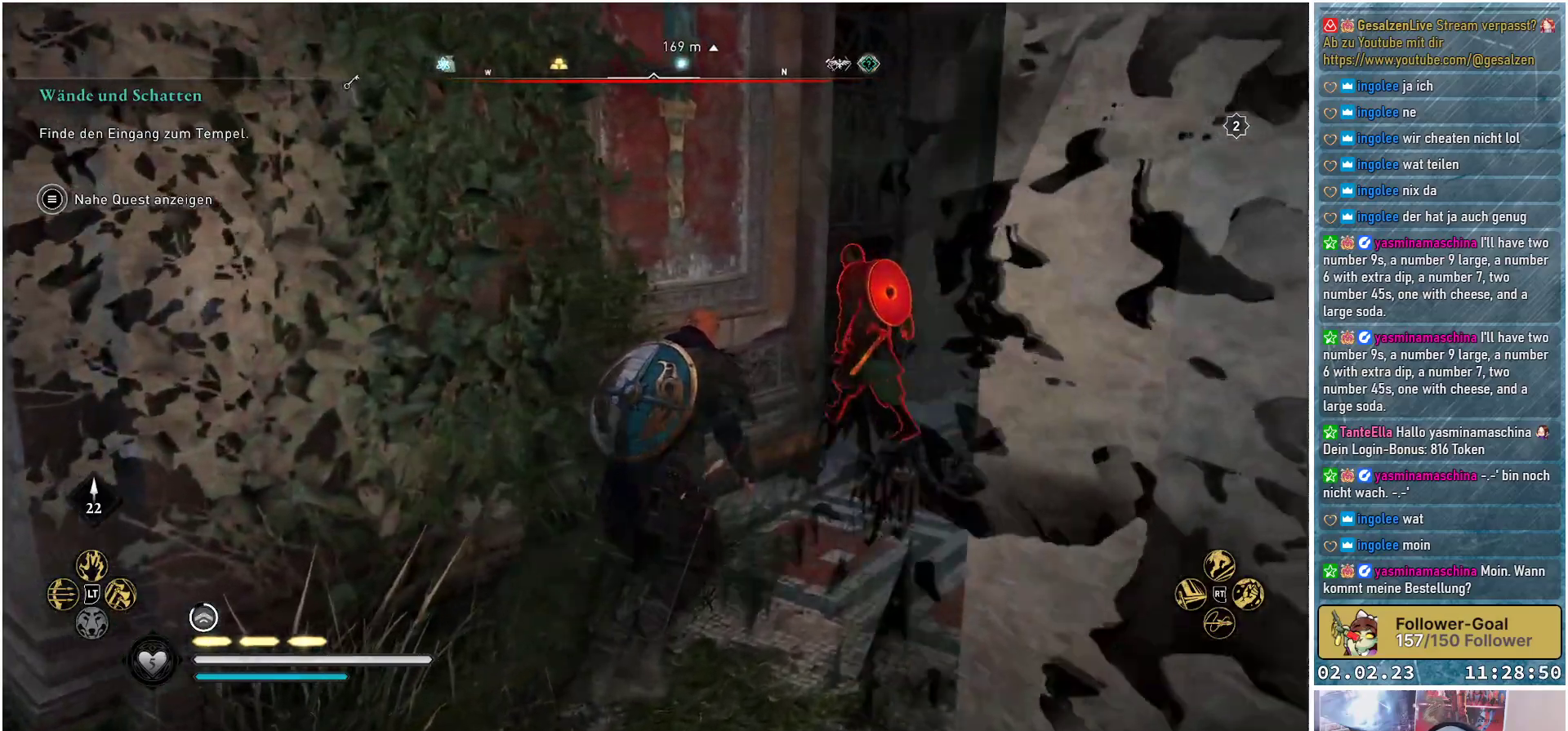
{"buttons": [], "left_stick": "up-right", "right_stick": "left", "events": []}
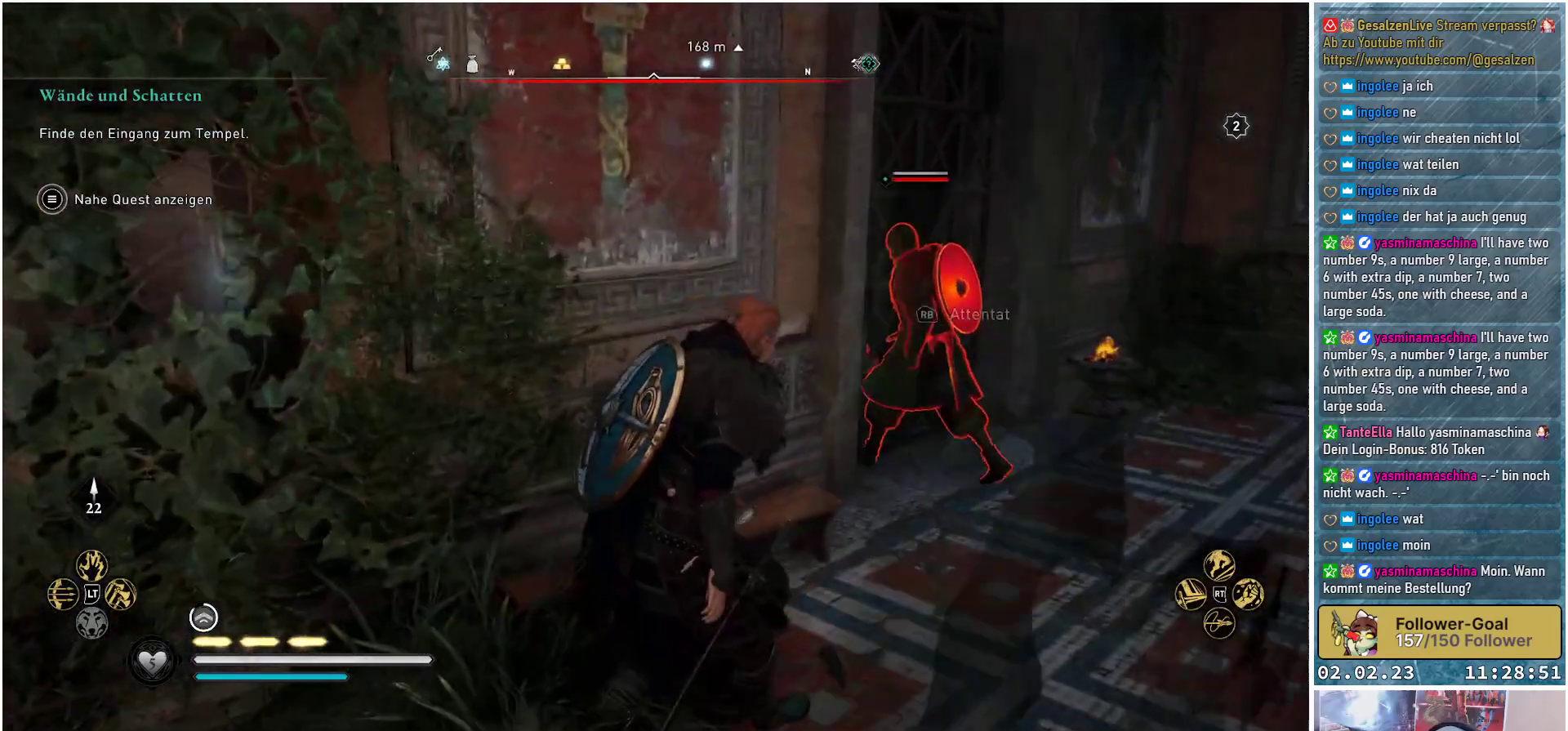
{"buttons": [], "left_stick": "center", "right_stick": "center", "events": [[234, "left_stick", "center"], [334, "right_stick", "center"]]}
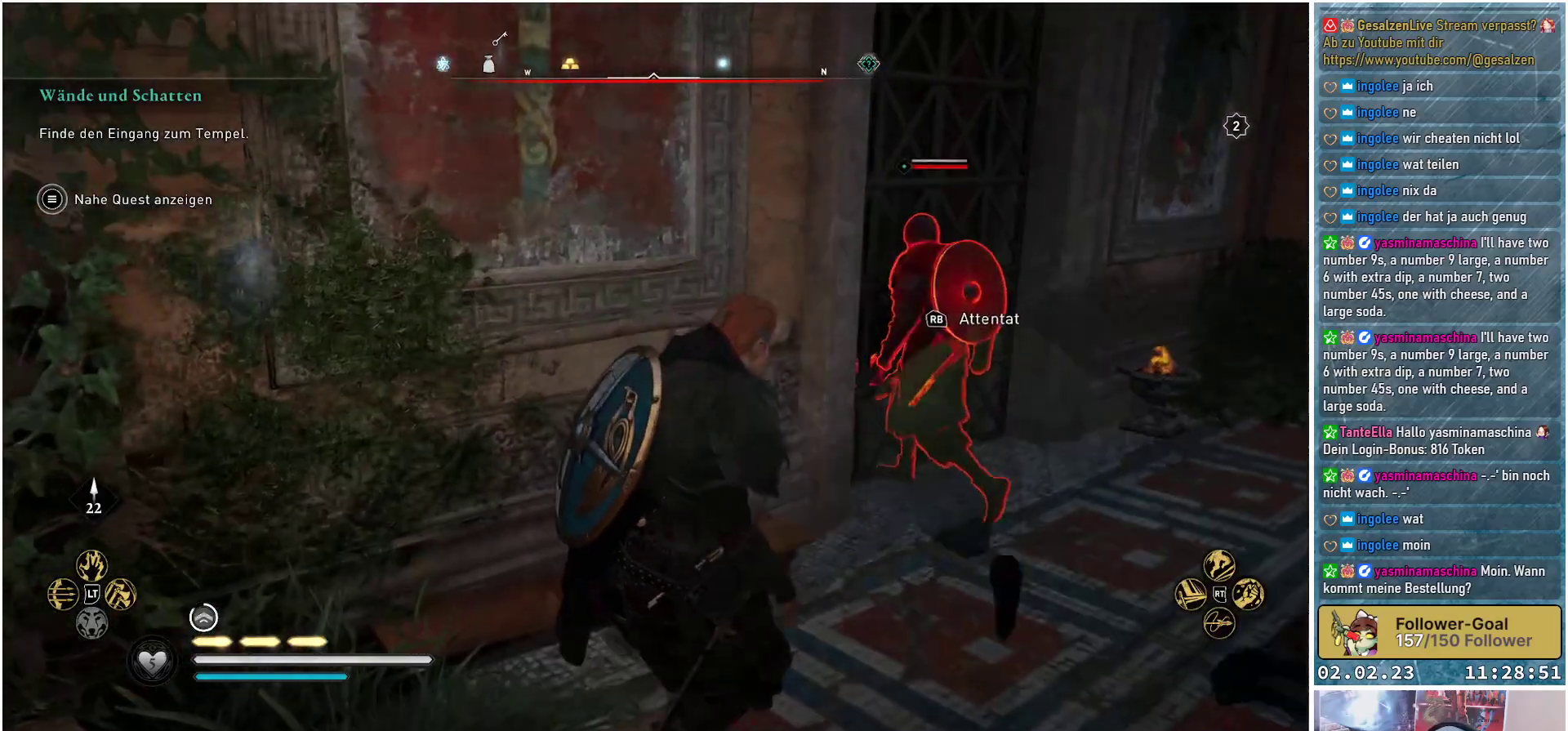
{"buttons": [], "left_stick": "center", "right_stick": "center", "events": []}